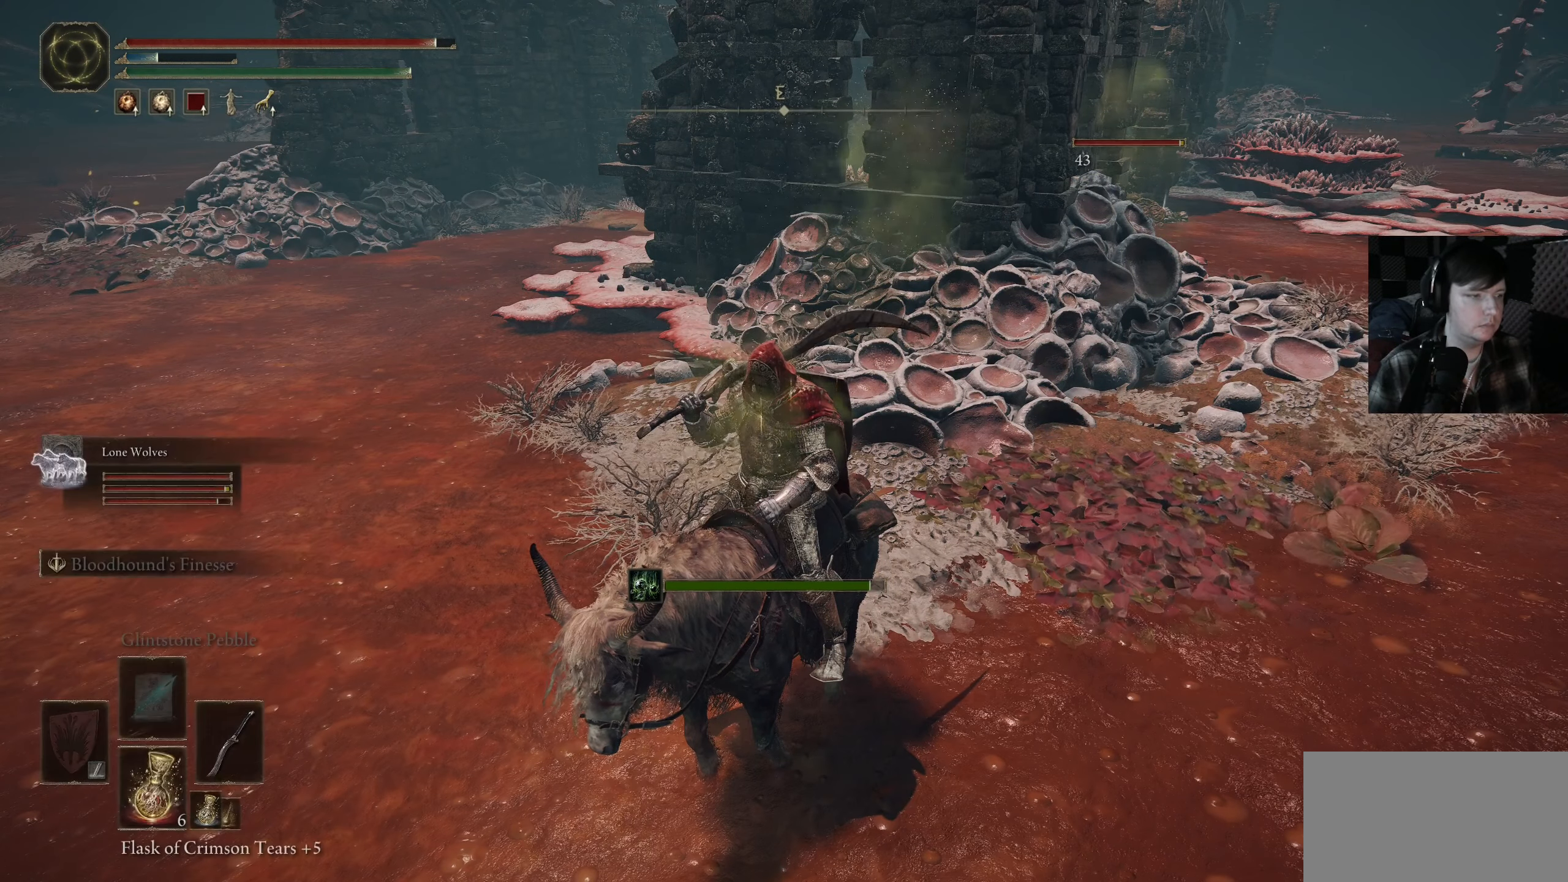
Gameplay with a controller (Xbox layout); each line is a JSON object with the inputs held at the frame after it. "events" lists button and stick changes between this image and that frame as [ms after this image, input, new state], when the widget could be followed in between.
{"buttons": [], "left_stick": "center", "right_stick": "center", "events": [[384, "DPAD_LEFT", "down"], [484, "DPAD_LEFT", "up"]]}
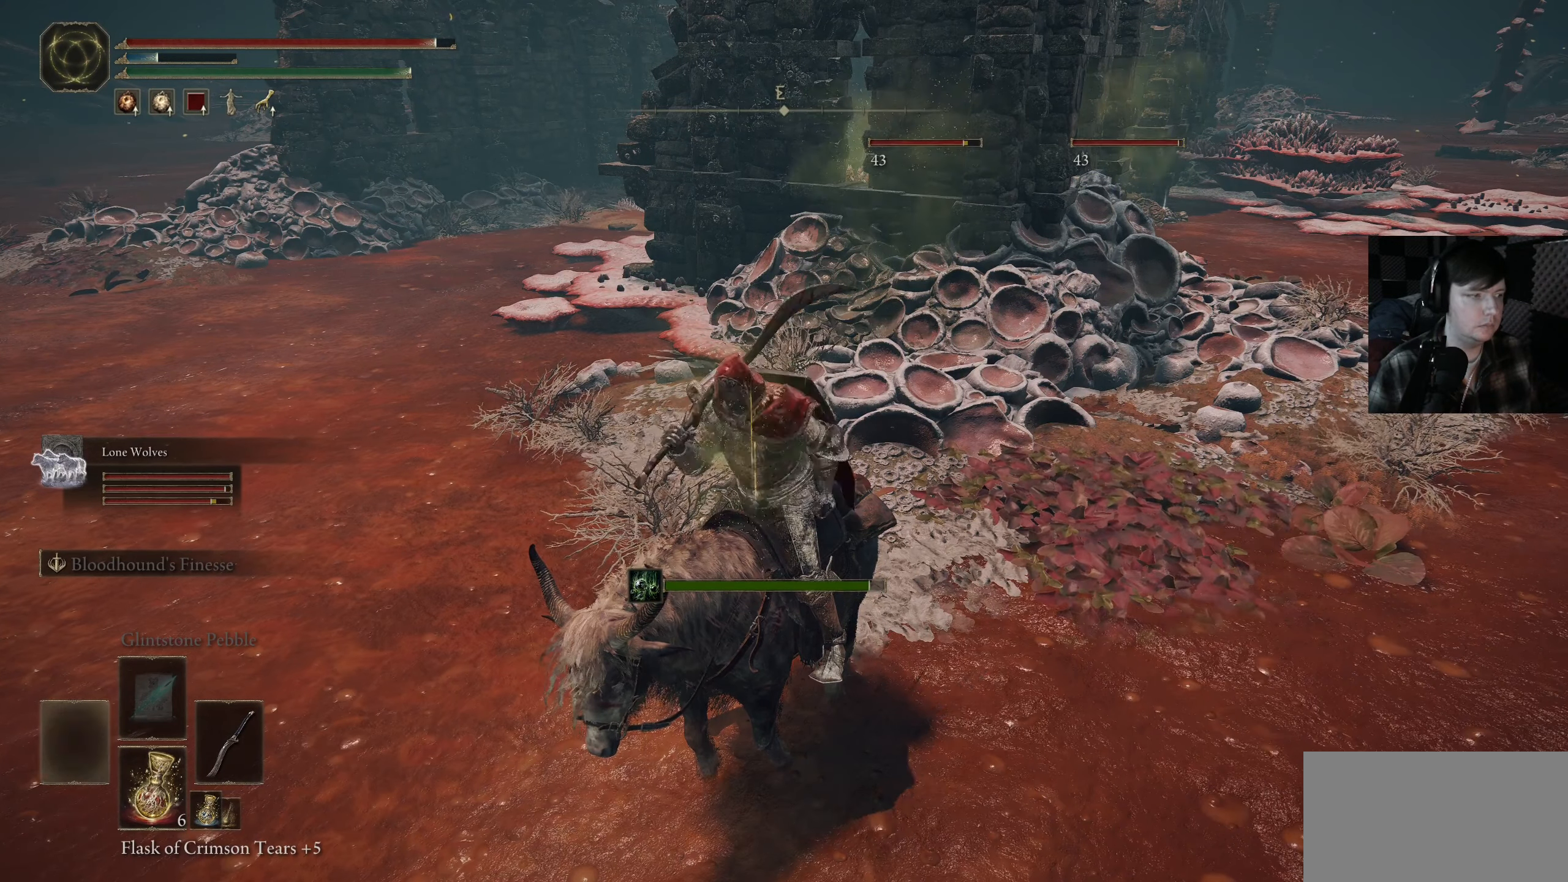
{"buttons": [], "left_stick": "center", "right_stick": "center", "events": [[350, "DPAD_DOWN", "down"], [450, "DPAD_DOWN", "up"]]}
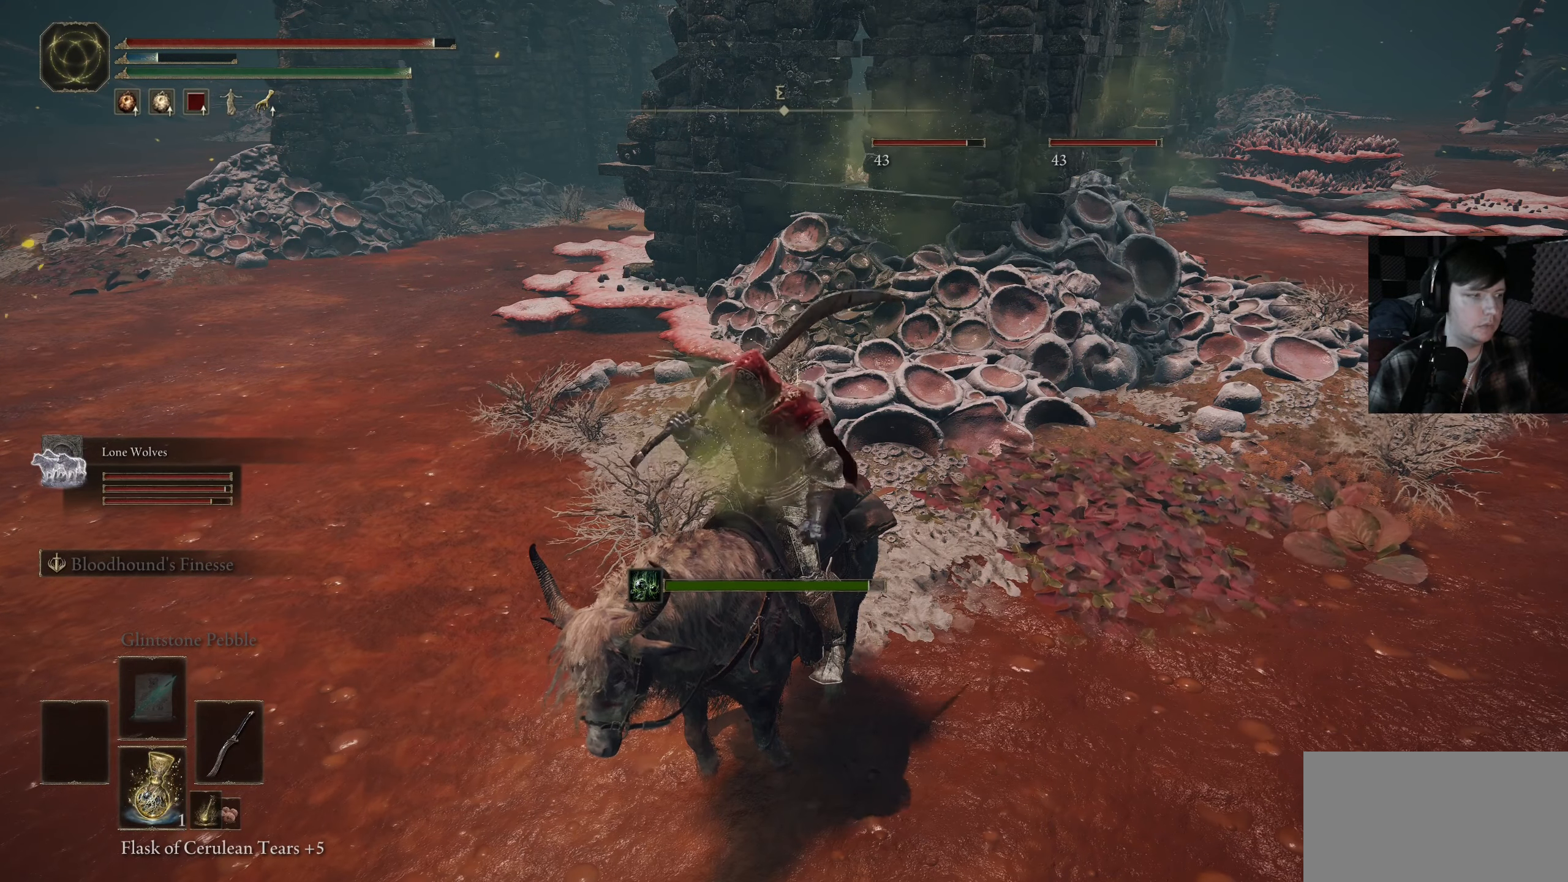
{"buttons": ["DPAD_DOWN"], "left_stick": "center", "right_stick": "center", "events": [[183, "DPAD_DOWN", "down"], [283, "DPAD_DOWN", "up"], [500, "DPAD_DOWN", "down"]]}
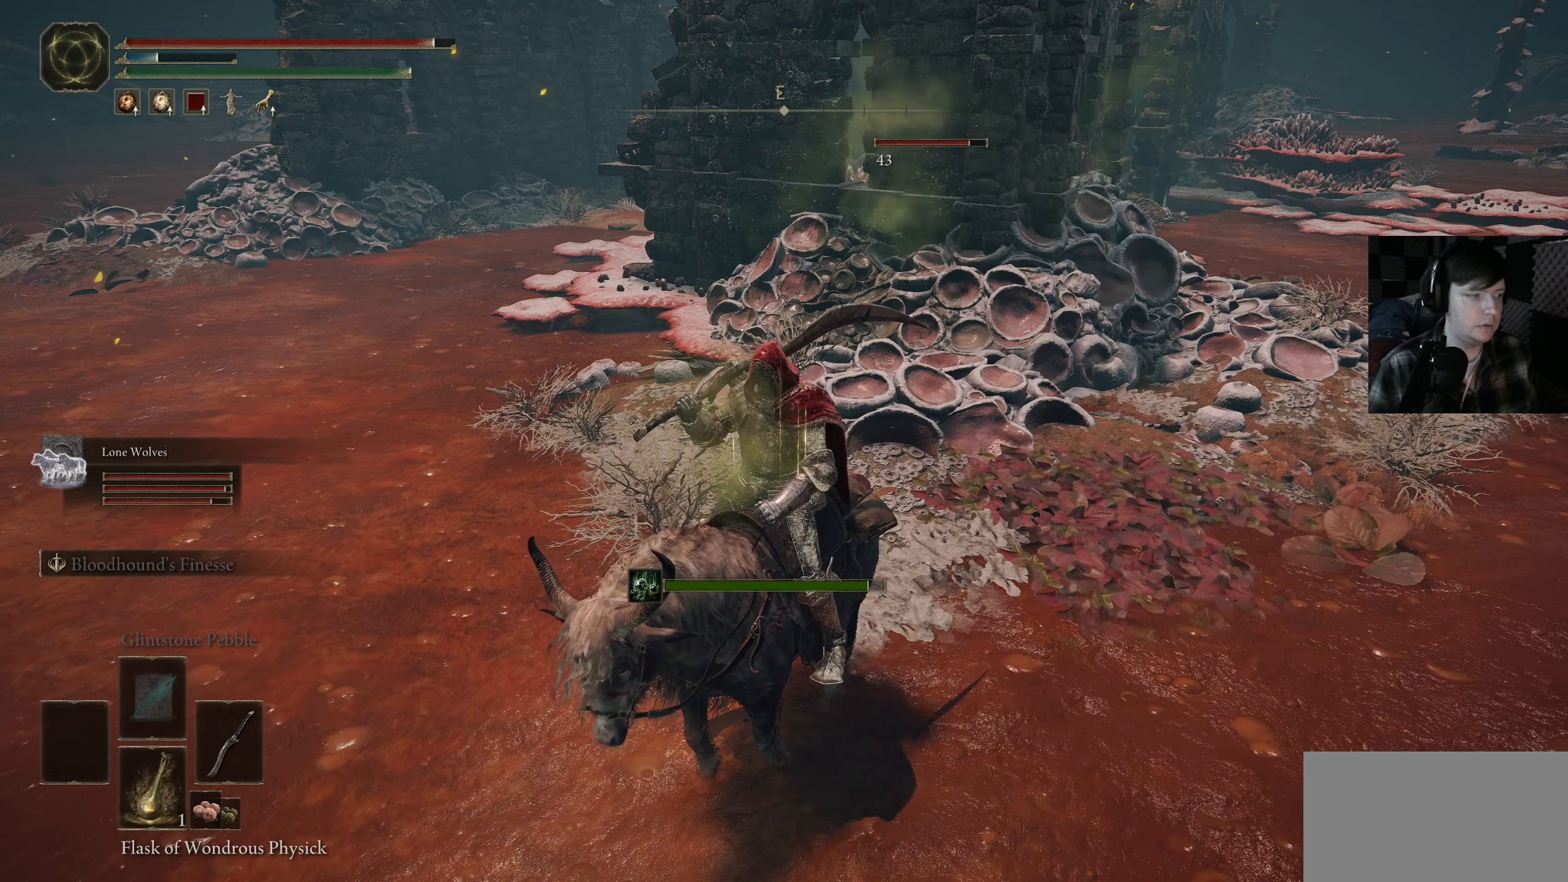
{"buttons": ["DPAD_DOWN"], "left_stick": "center", "right_stick": "center", "events": [[100, "DPAD_DOWN", "up"], [450, "DPAD_DOWN", "down"]]}
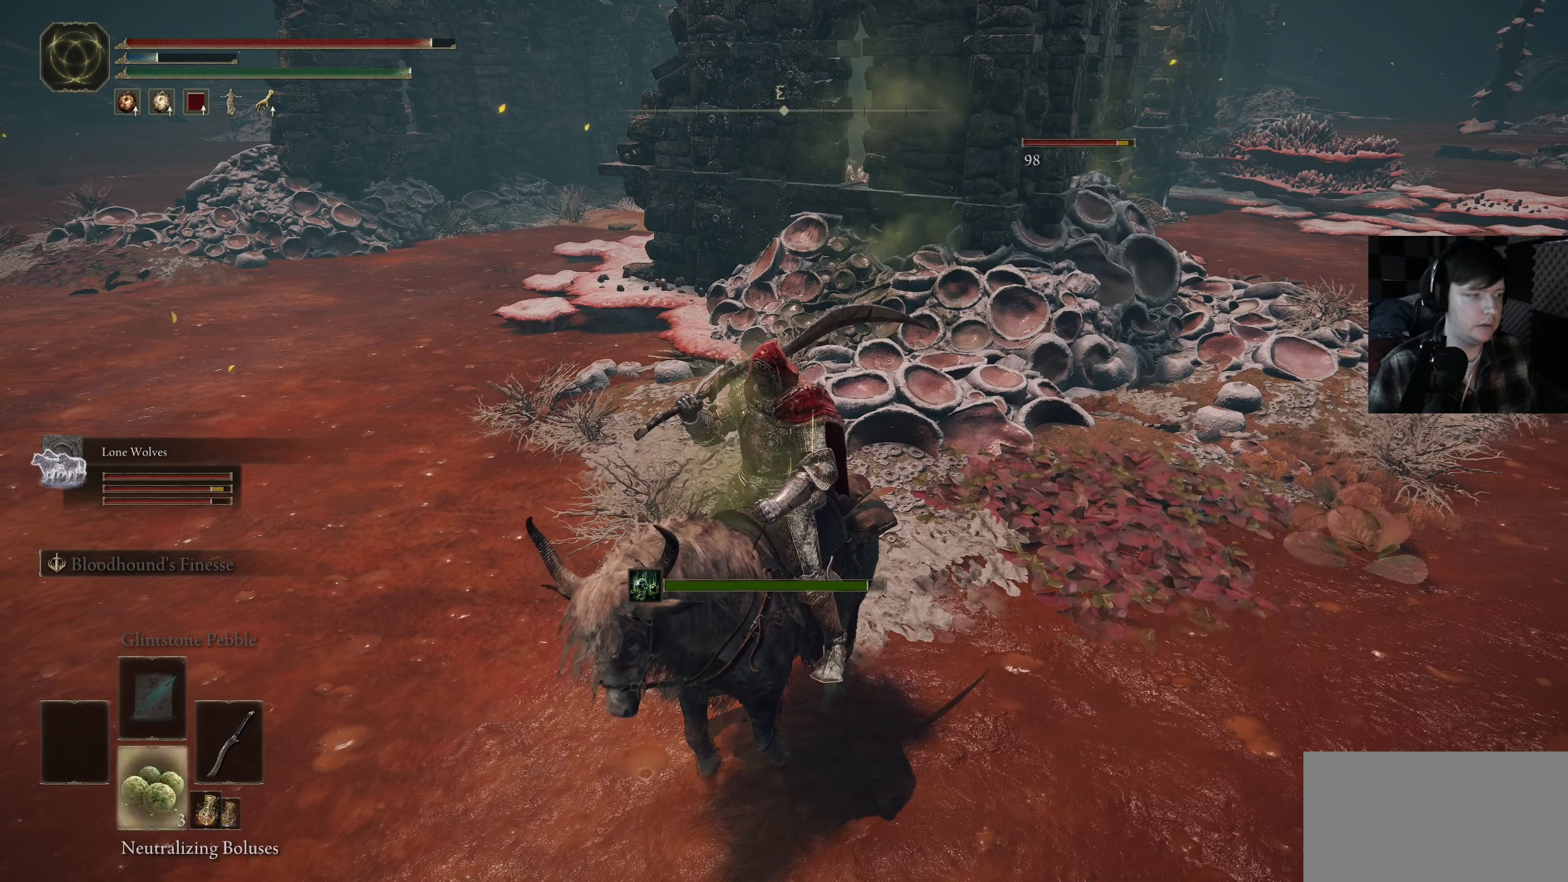
{"buttons": [], "left_stick": "center", "right_stick": "center", "events": [[50, "DPAD_DOWN", "up"], [366, "X", "down"], [433, "X", "up"]]}
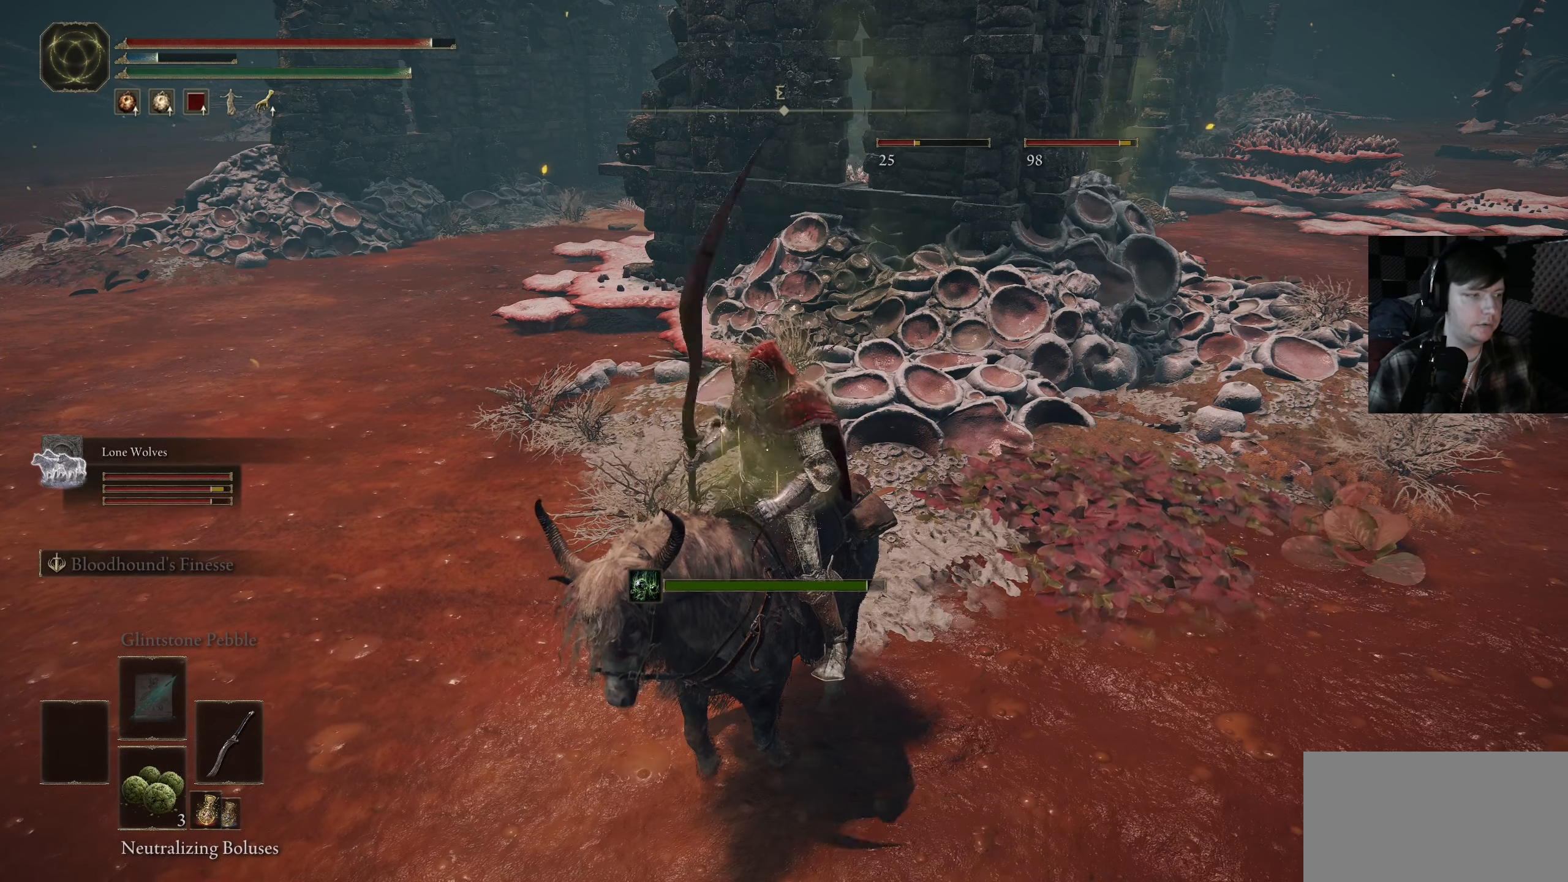
{"buttons": [], "left_stick": "center", "right_stick": "center", "events": [[150, "DPAD_LEFT", "down"], [266, "DPAD_LEFT", "up"]]}
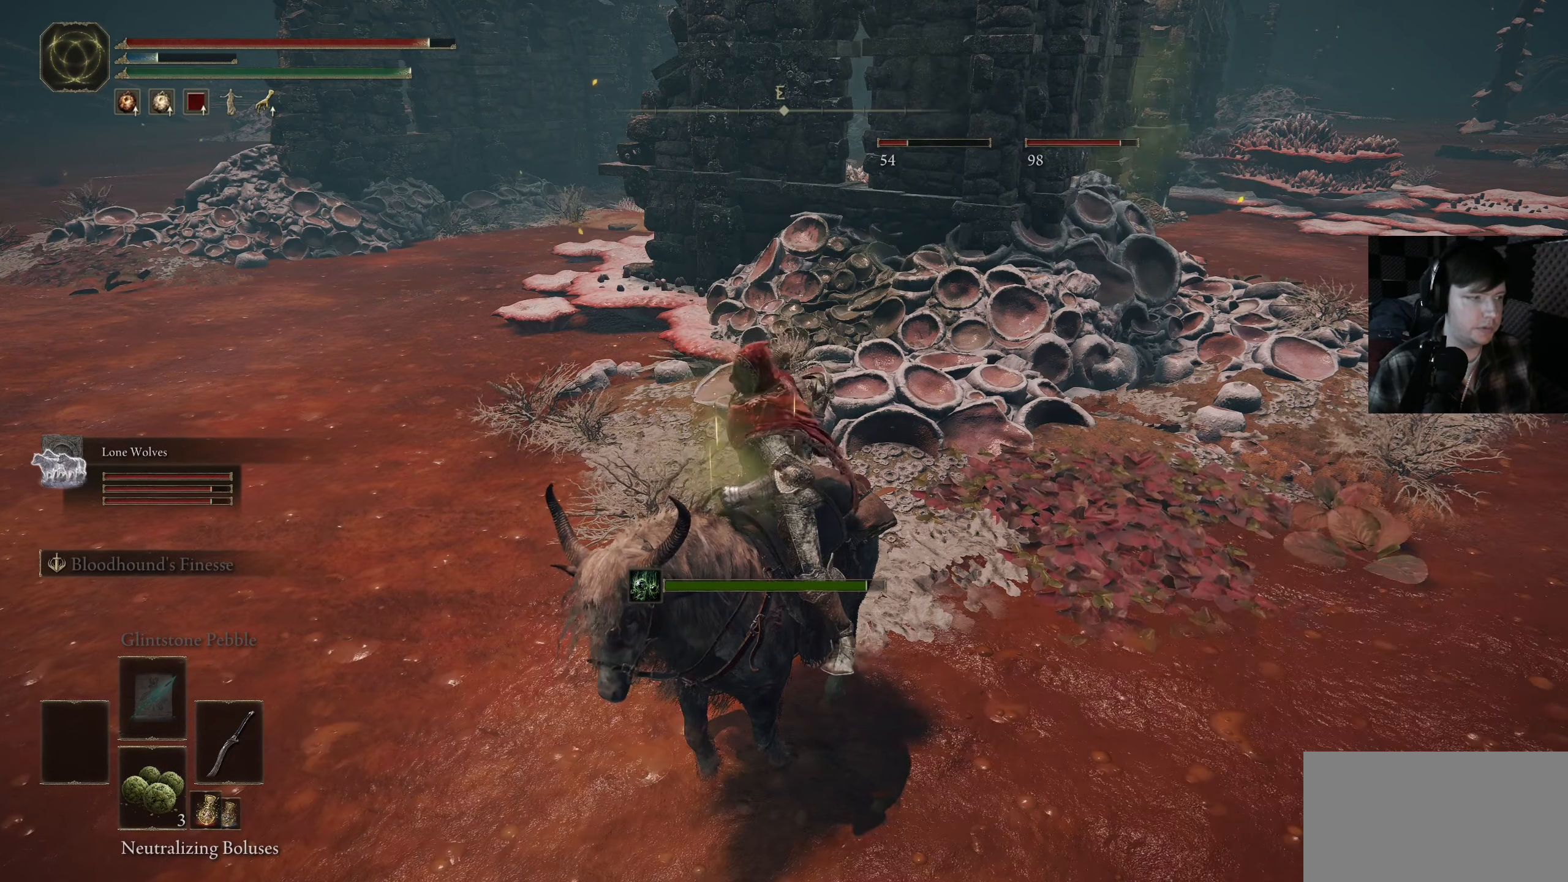
{"buttons": [], "left_stick": "center", "right_stick": "center", "events": []}
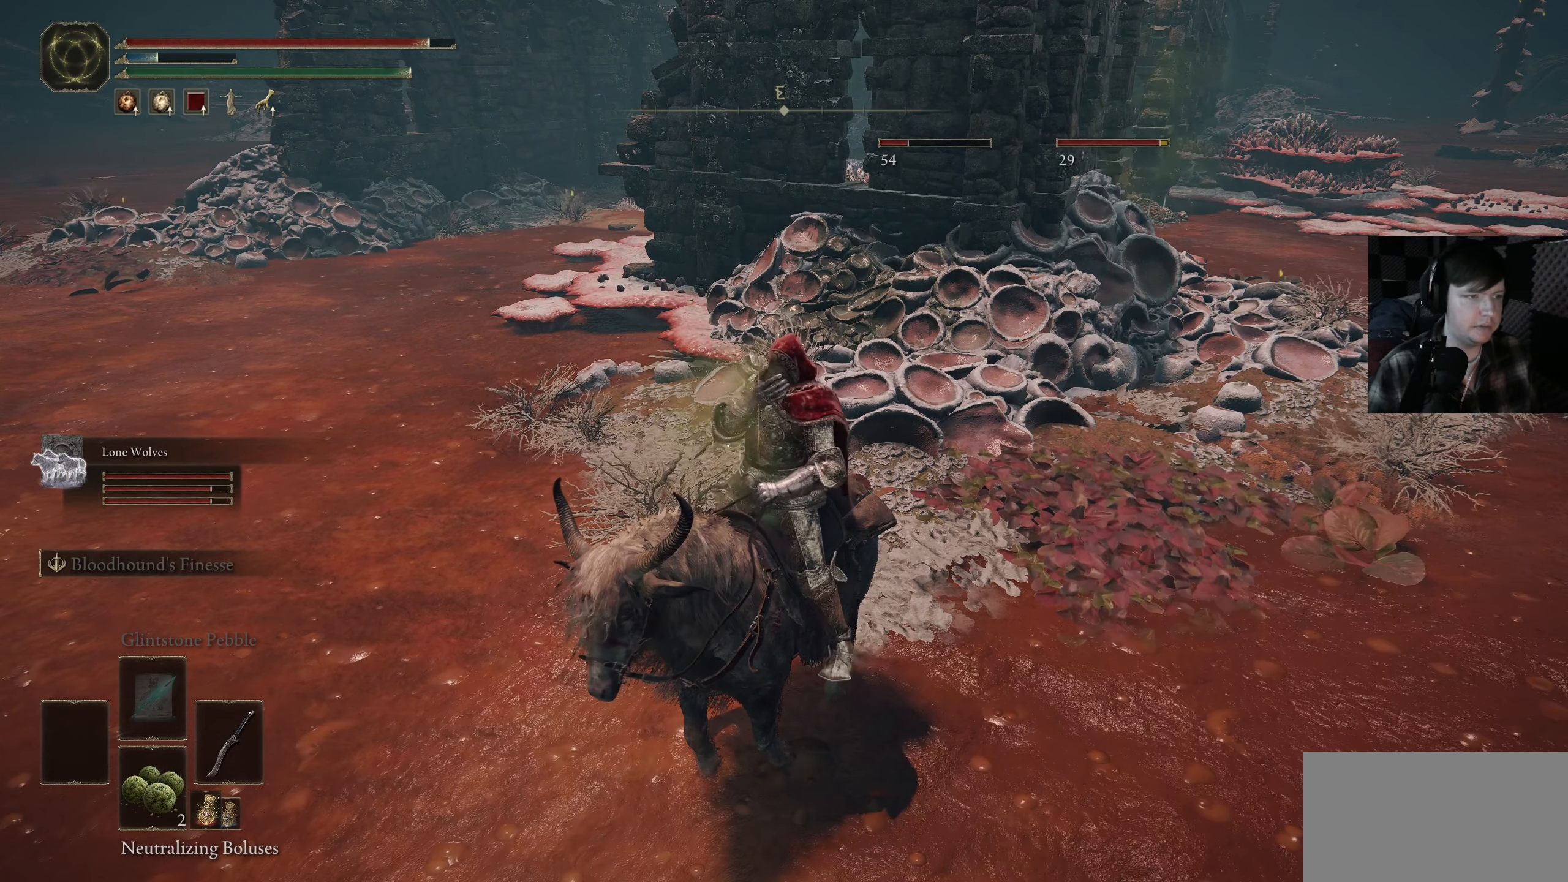
{"buttons": [], "left_stick": "center", "right_stick": "center", "events": [[316, "DPAD_LEFT", "down"], [433, "DPAD_LEFT", "up"]]}
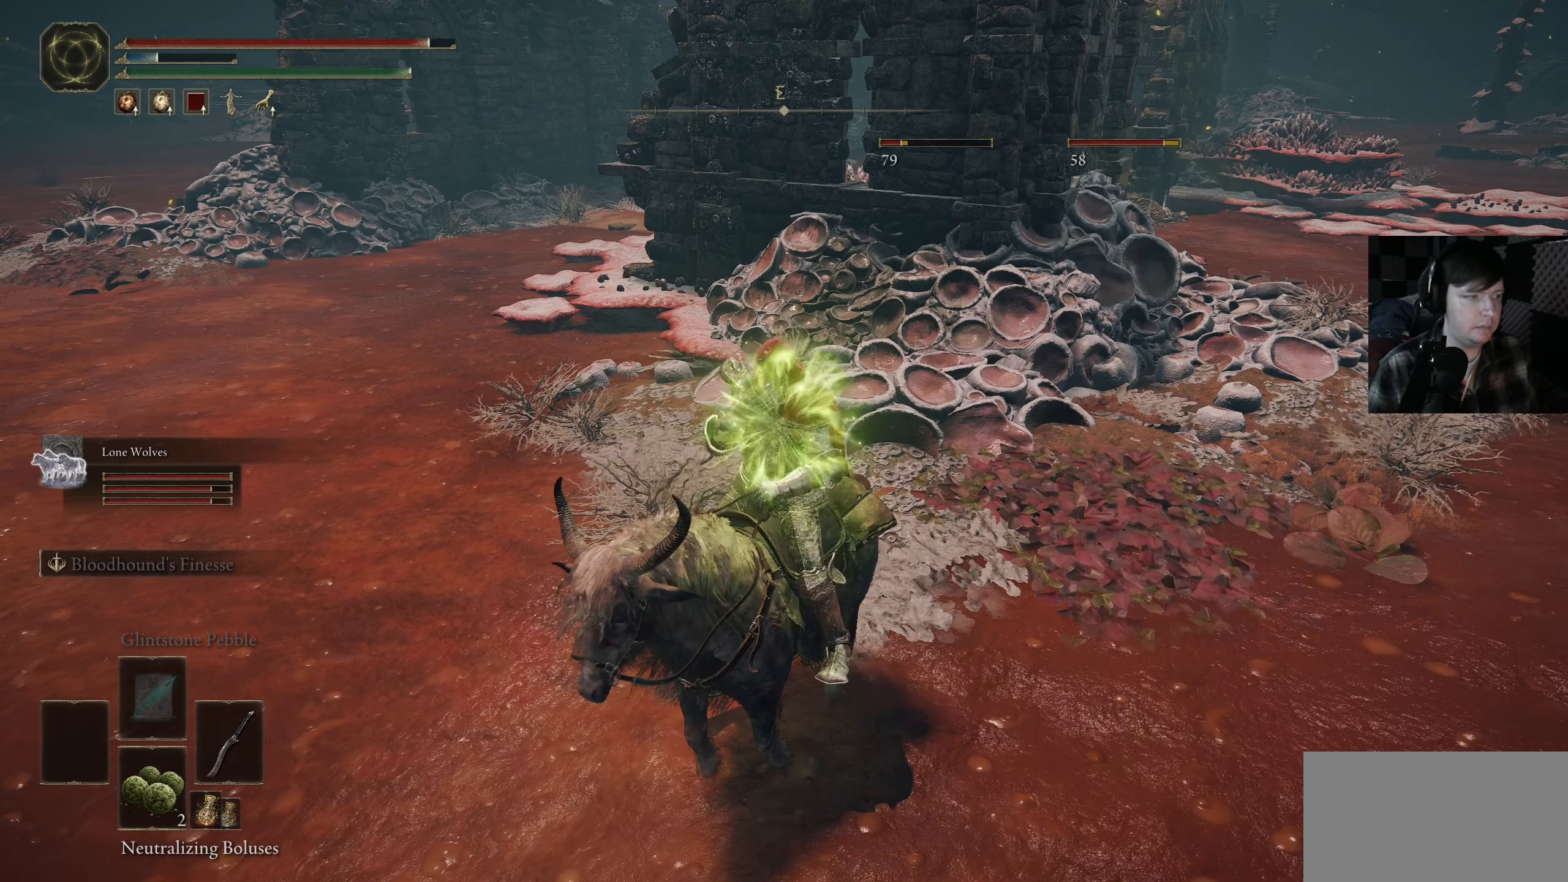
{"buttons": [], "left_stick": "center", "right_stick": "center", "events": []}
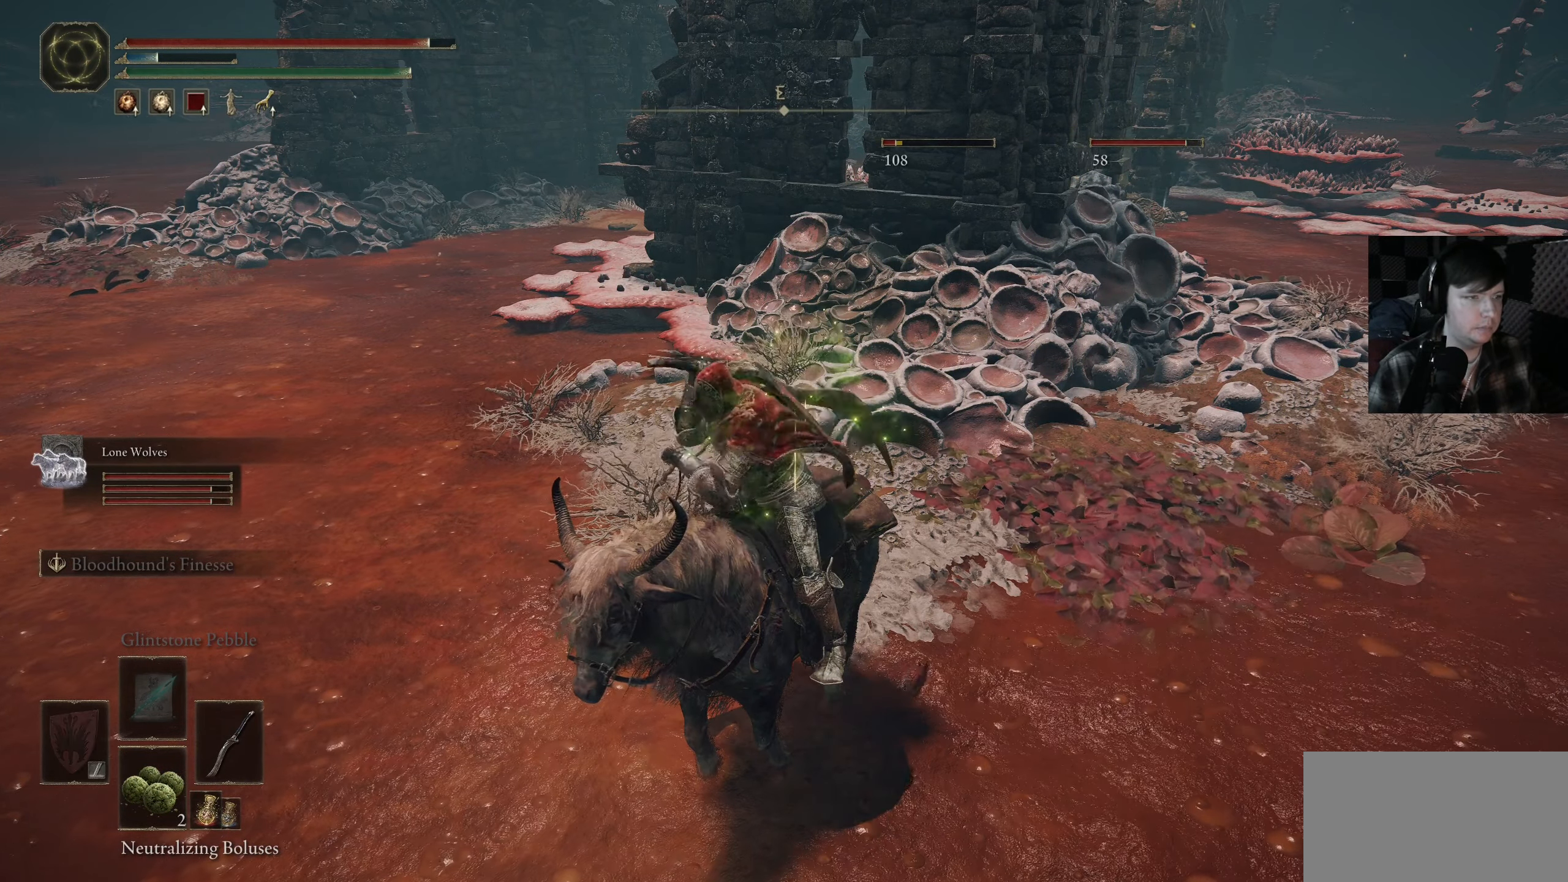
{"buttons": ["DPAD_LEFT"], "left_stick": "center", "right_stick": "center", "events": [[416, "DPAD_LEFT", "down"]]}
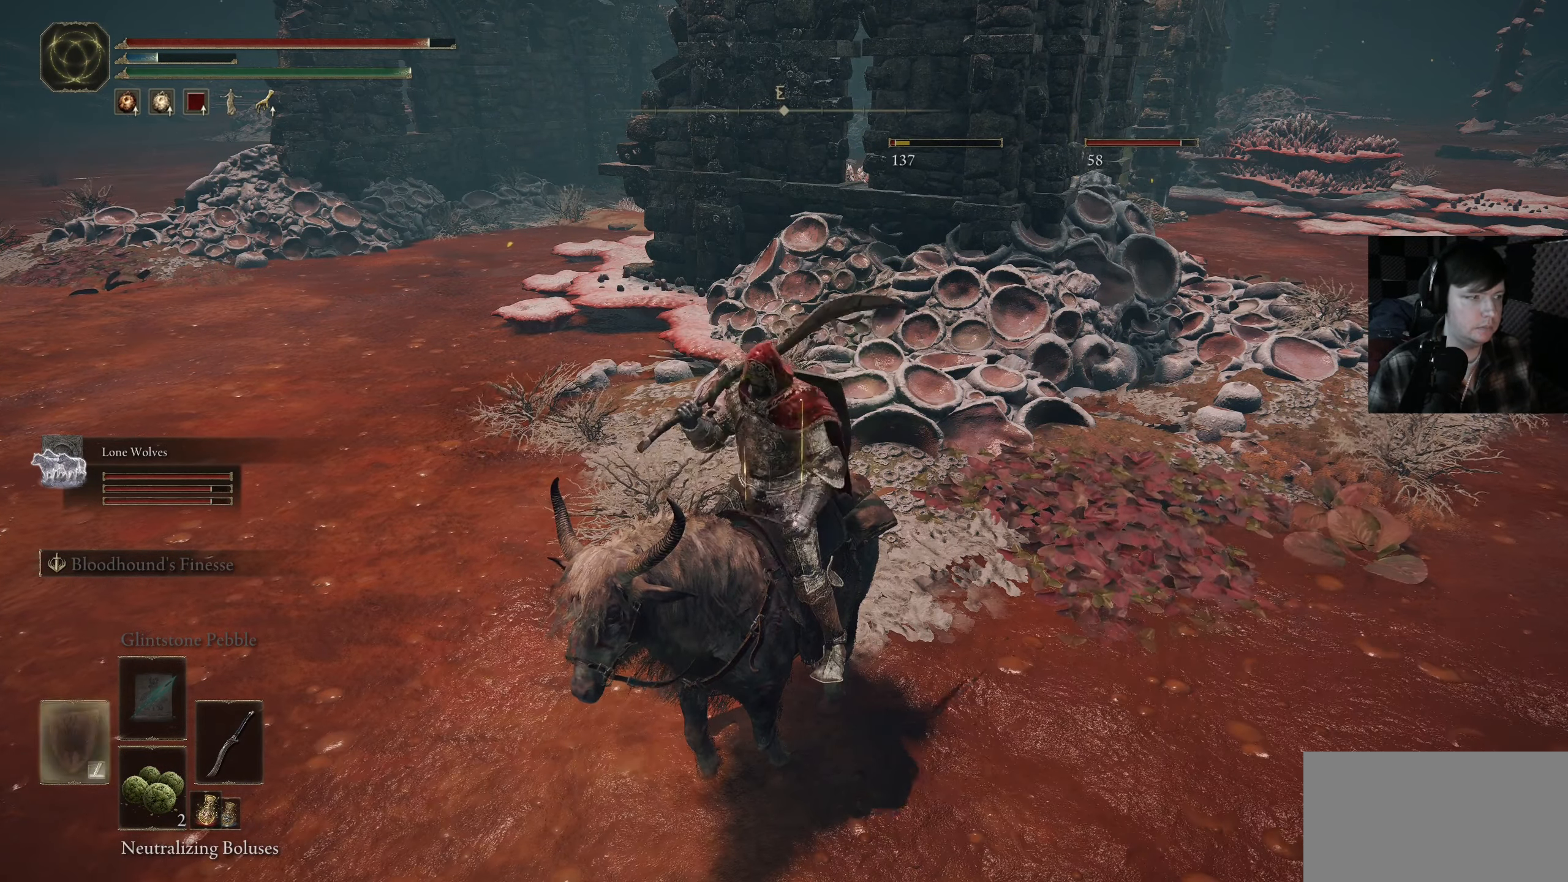
{"buttons": ["DPAD_LEFT"], "left_stick": "center", "right_stick": "center", "events": [[50, "DPAD_LEFT", "up"], [433, "DPAD_LEFT", "down"]]}
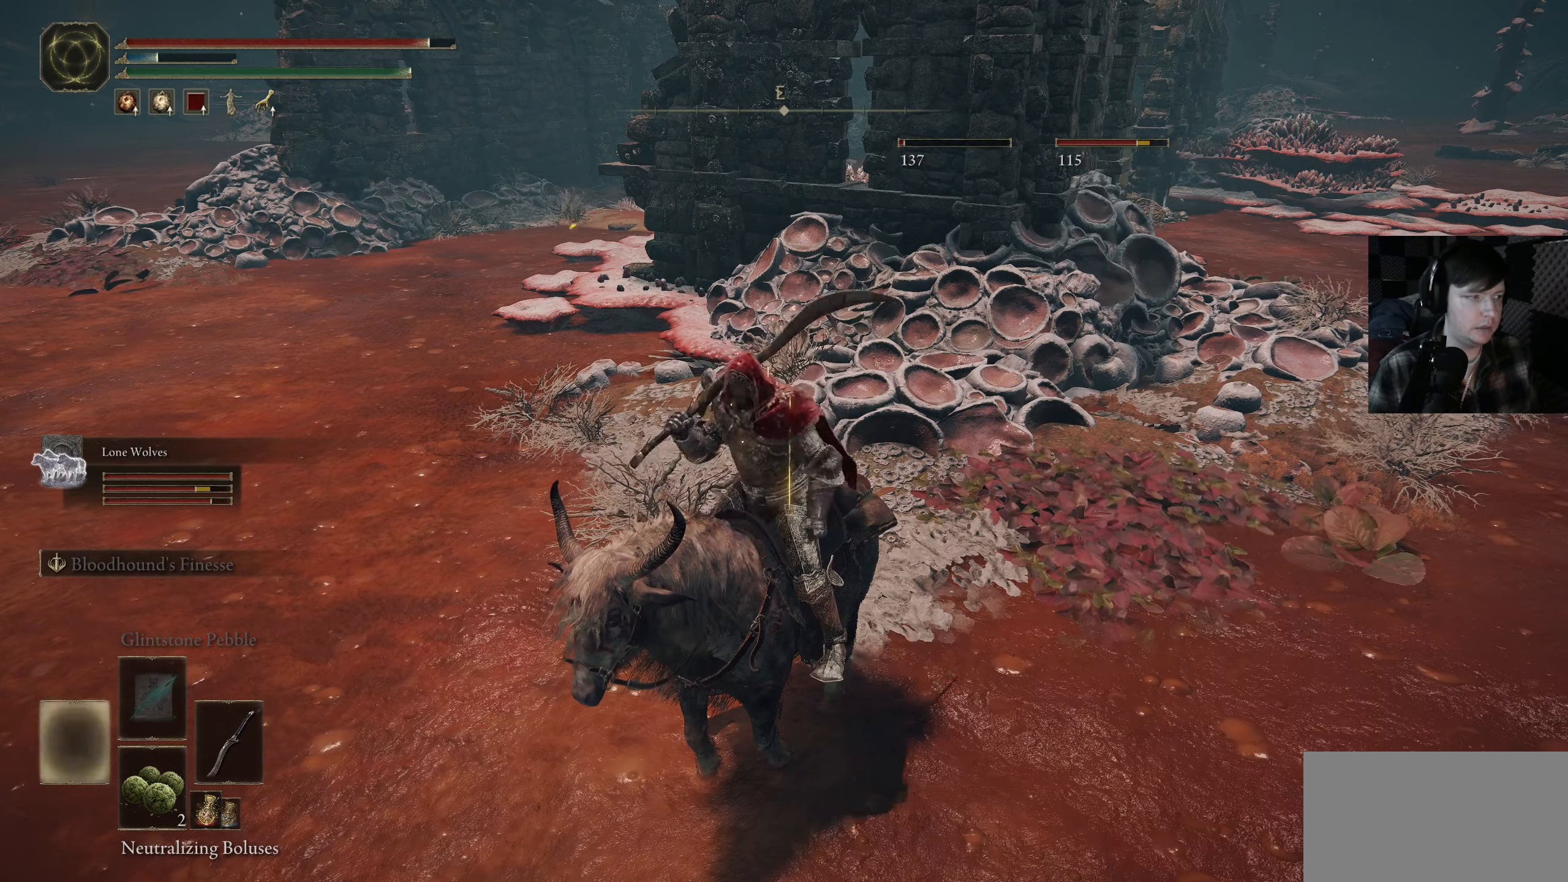
{"buttons": ["B"], "left_stick": "up-left", "right_stick": "center", "events": [[33, "DPAD_LEFT", "up"], [216, "left_stick", "up-left"], [416, "B", "down"]]}
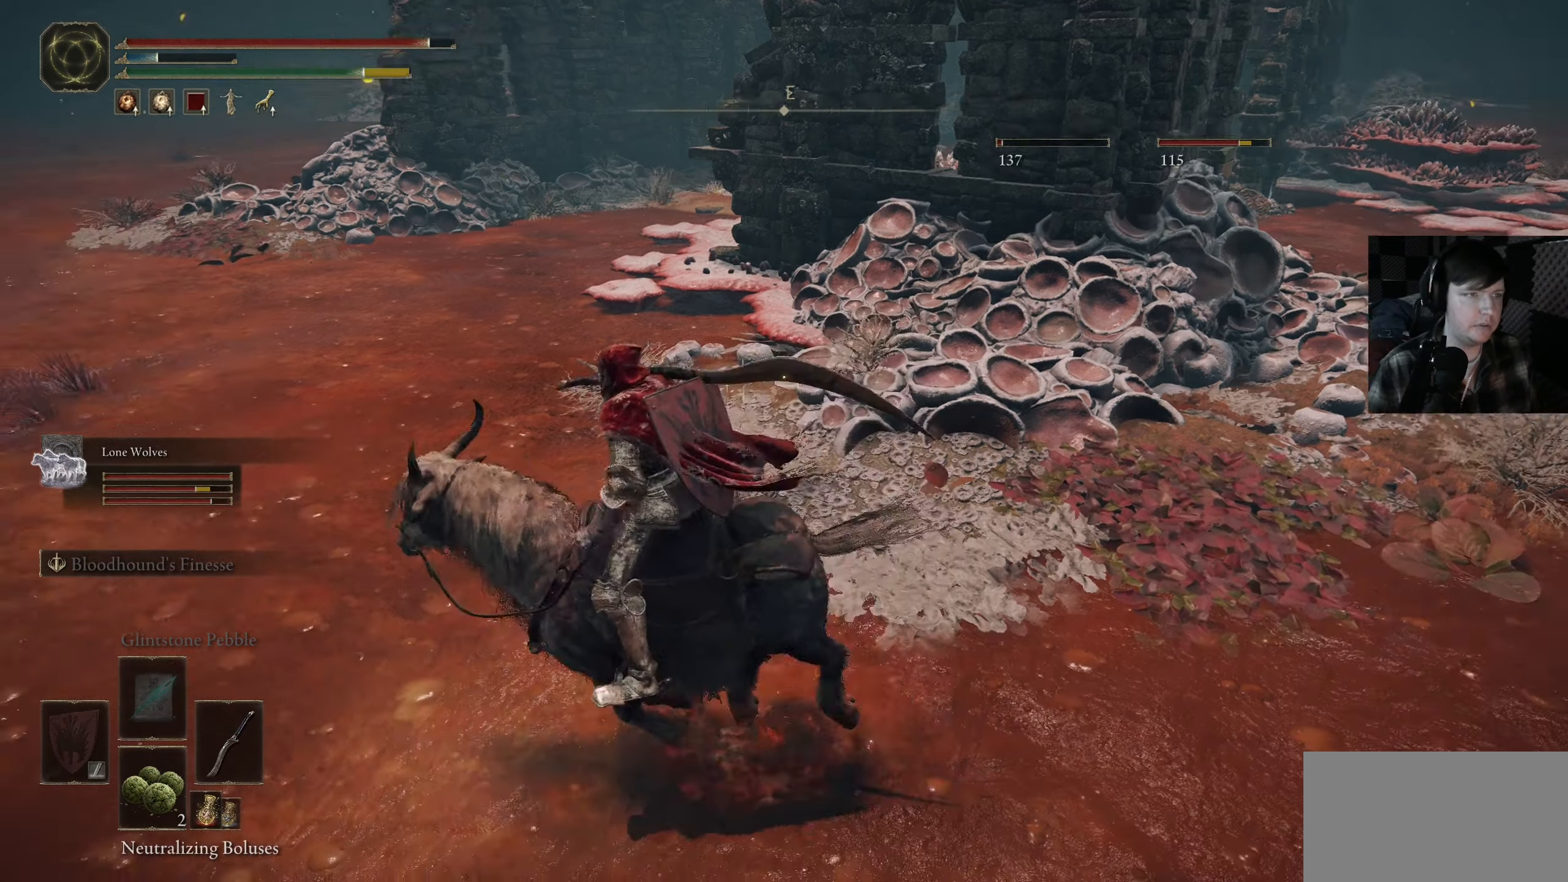
{"buttons": ["B"], "left_stick": "up-right", "right_stick": "center", "events": [[50, "left_stick", "up"], [283, "left_stick", "up-right"]]}
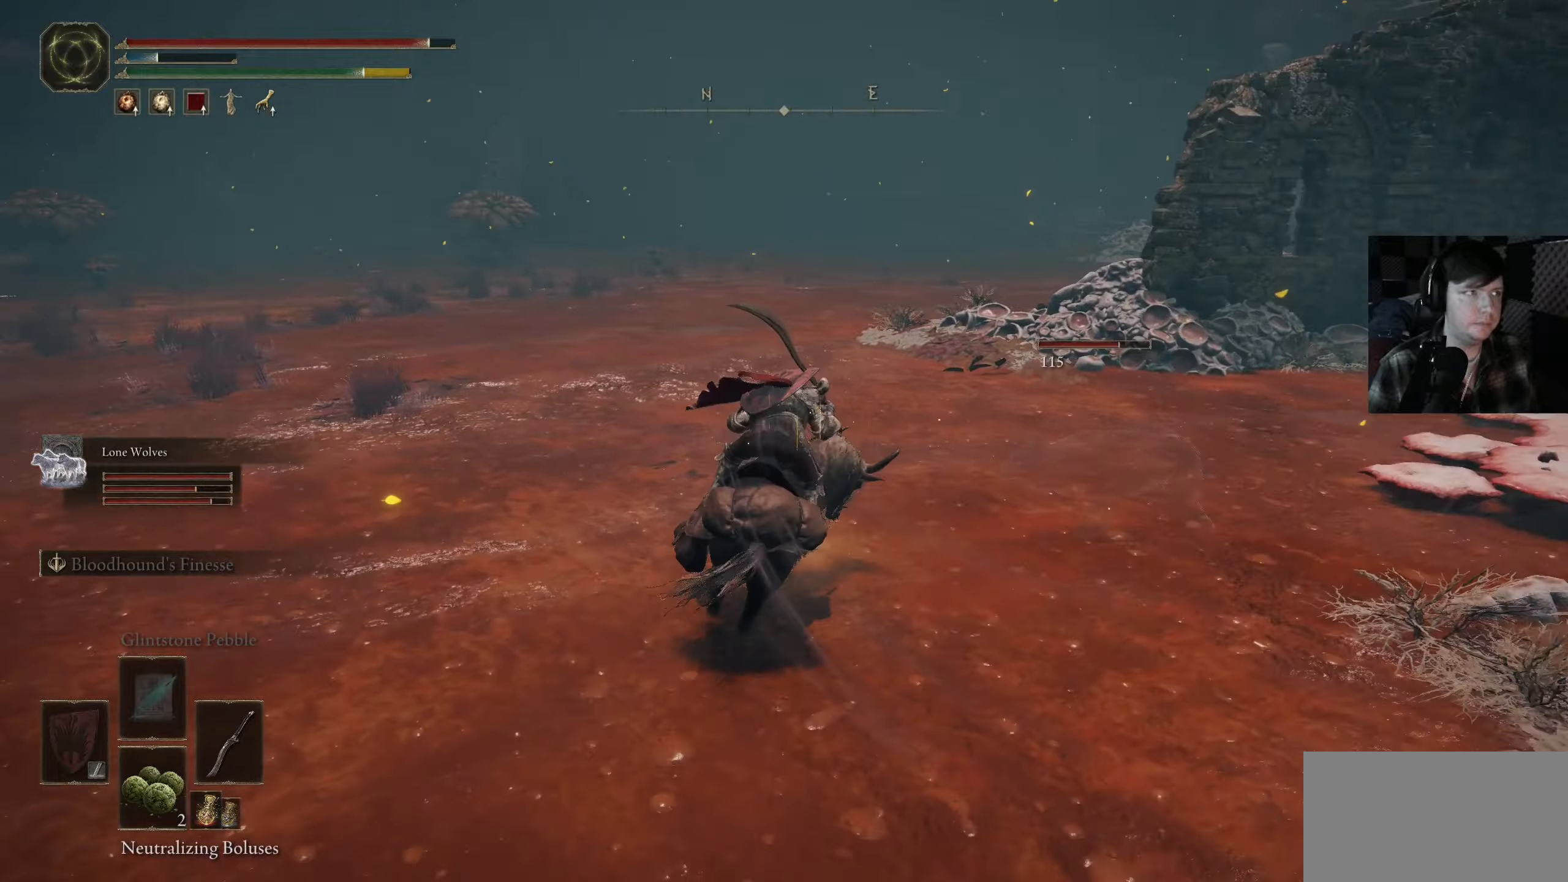
{"buttons": [], "left_stick": "up-right", "right_stick": "center", "events": [[450, "B", "up"]]}
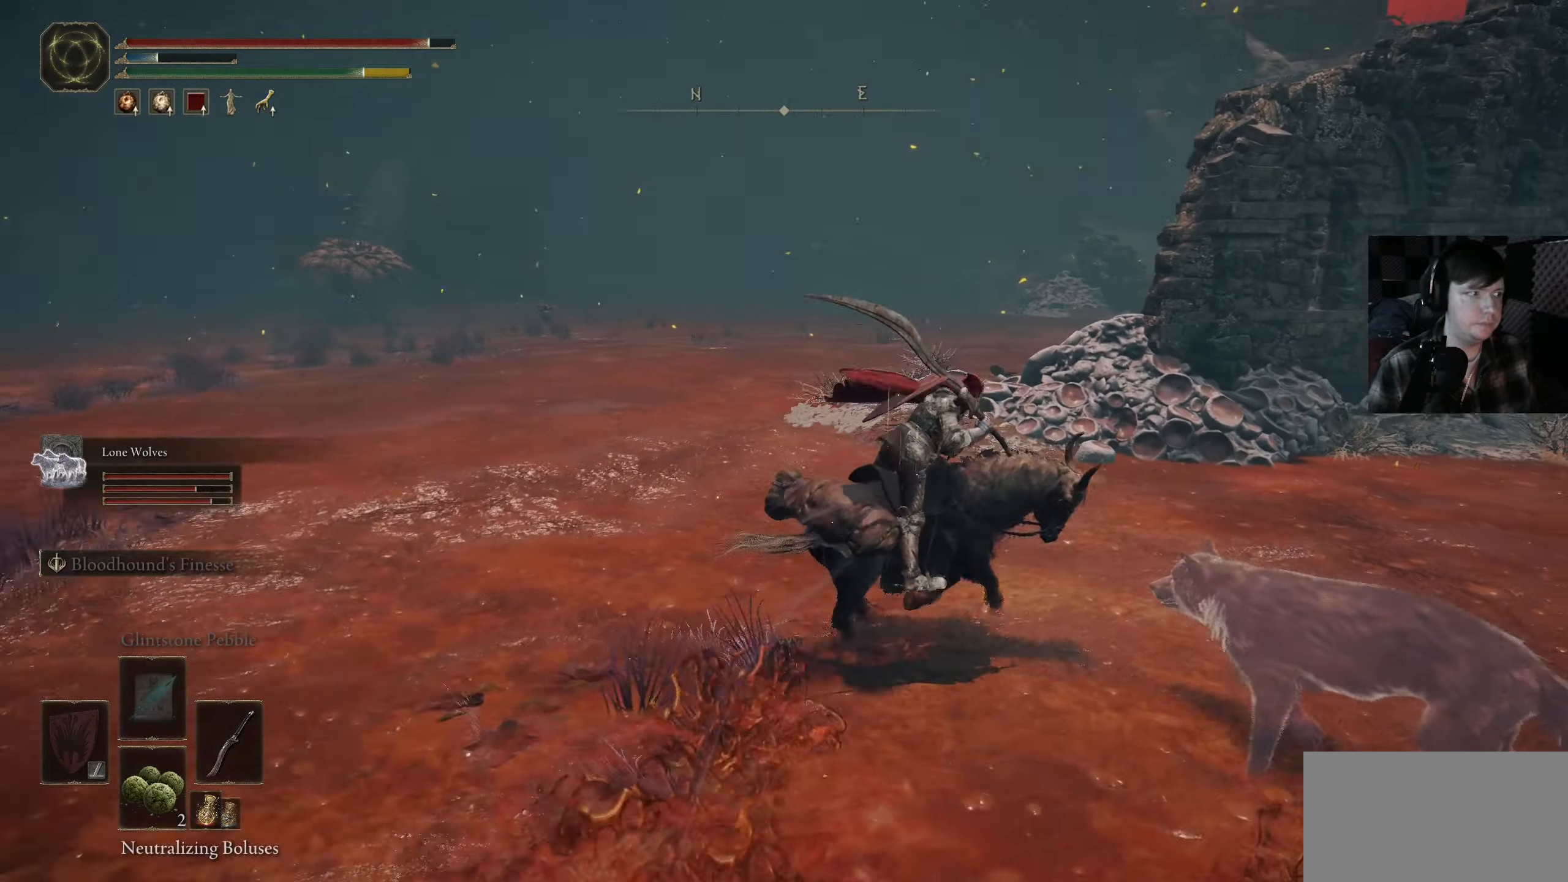
{"buttons": [], "left_stick": "up-right", "right_stick": "down-right", "events": [[133, "right_stick", "down-right"]]}
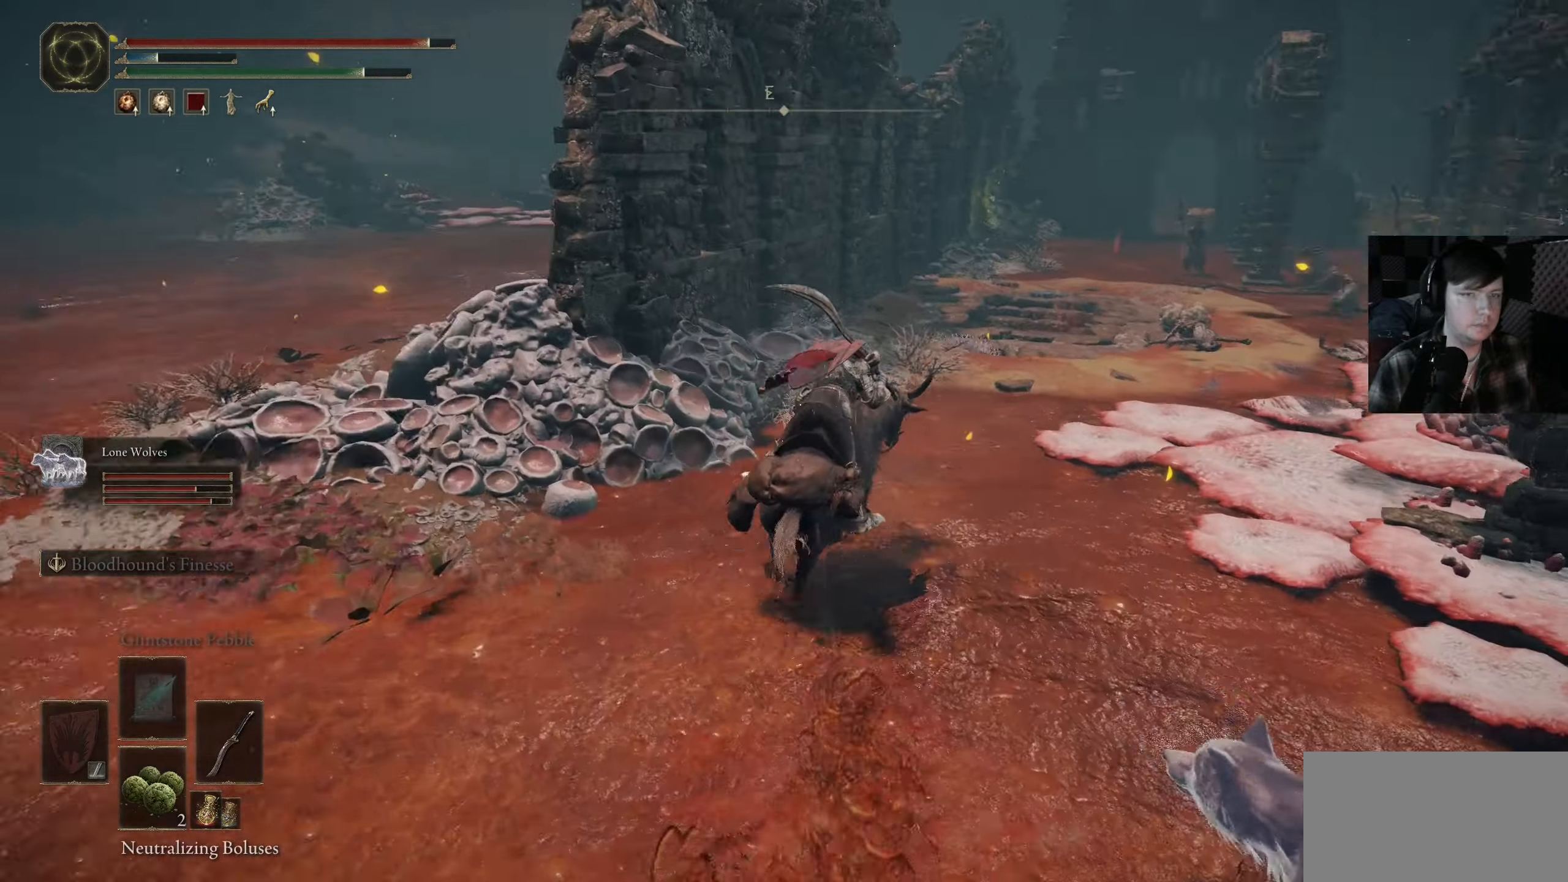
{"buttons": [], "left_stick": "up", "right_stick": "center", "events": [[133, "right_stick", "right"], [317, "right_stick", "center"], [350, "left_stick", "up"]]}
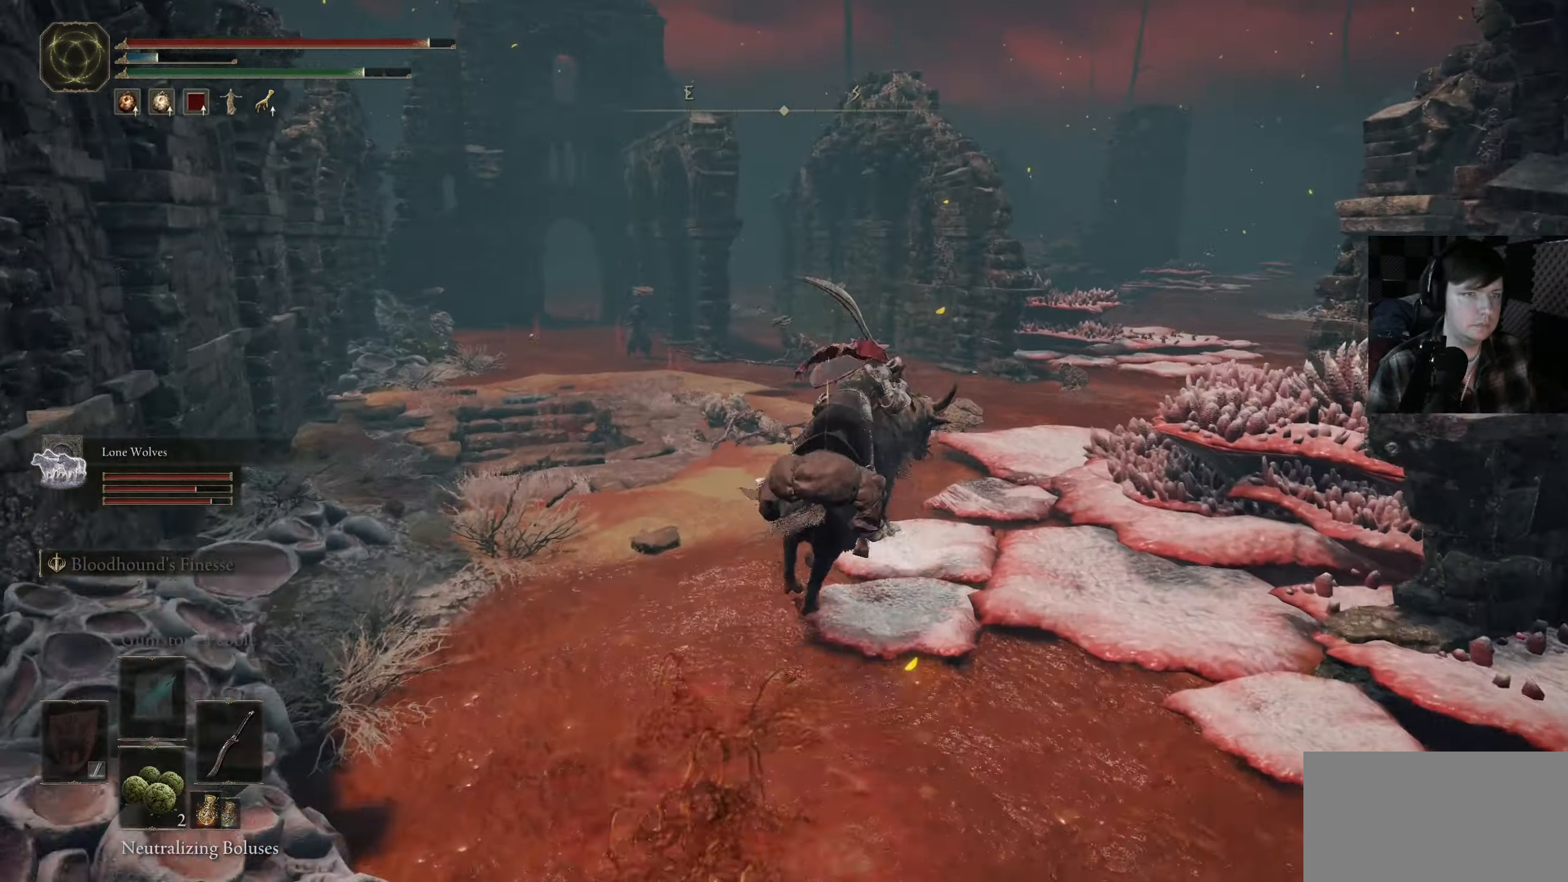
{"buttons": [], "left_stick": "up", "right_stick": "center", "events": [[150, "right_stick", "down-left"], [400, "right_stick", "center"]]}
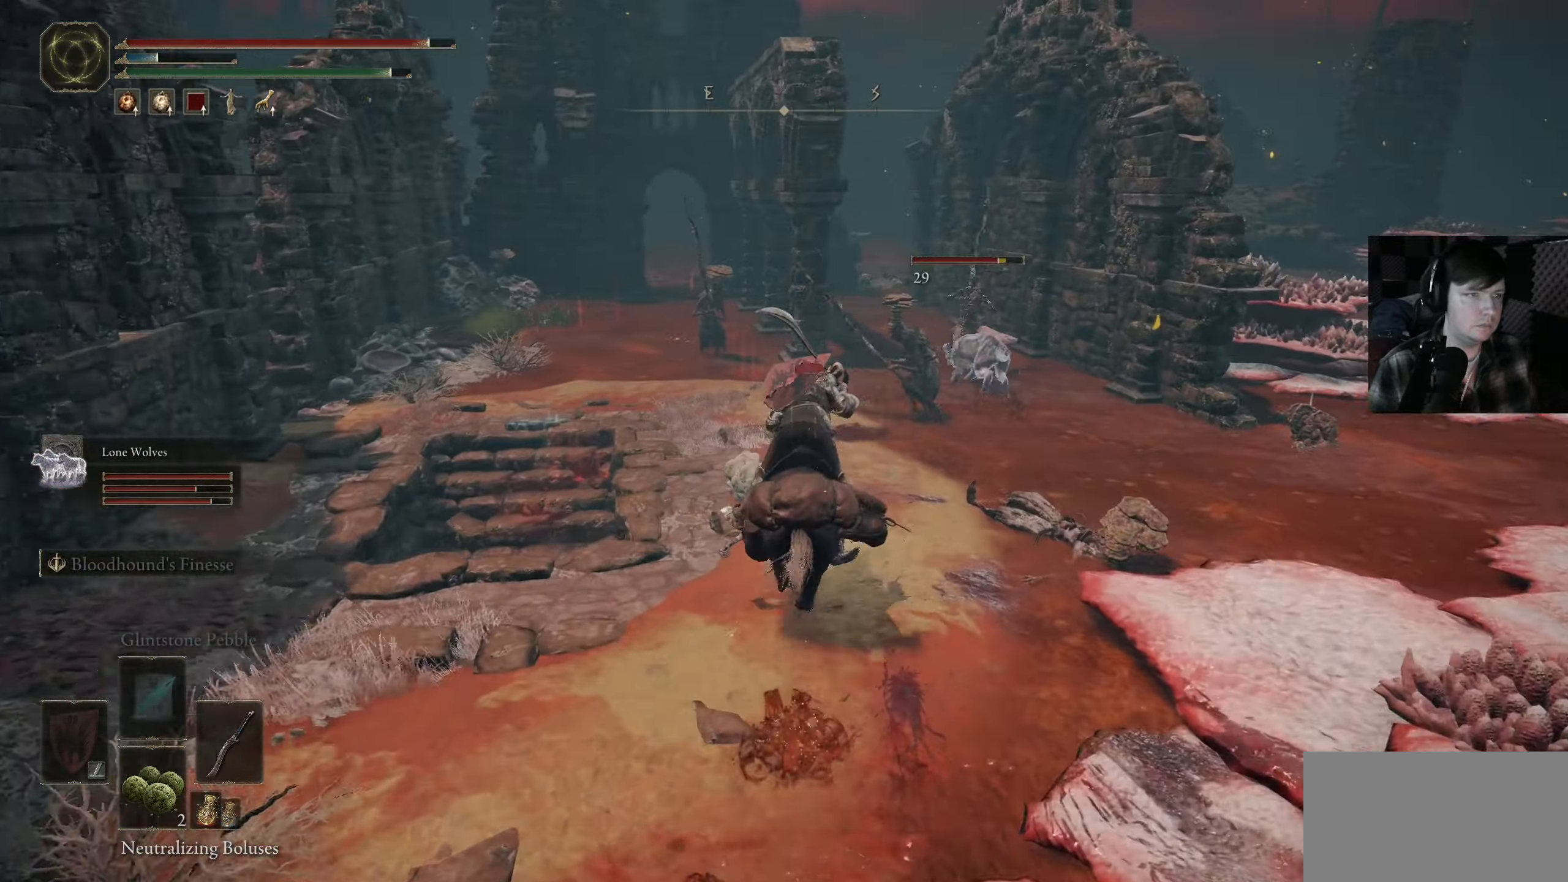
{"buttons": [], "left_stick": "up", "right_stick": "down-right", "events": [[83, "R3", "down"], [117, "R1", "down"], [200, "R3", "up"], [250, "R1", "up"], [367, "right_stick", "down-right"]]}
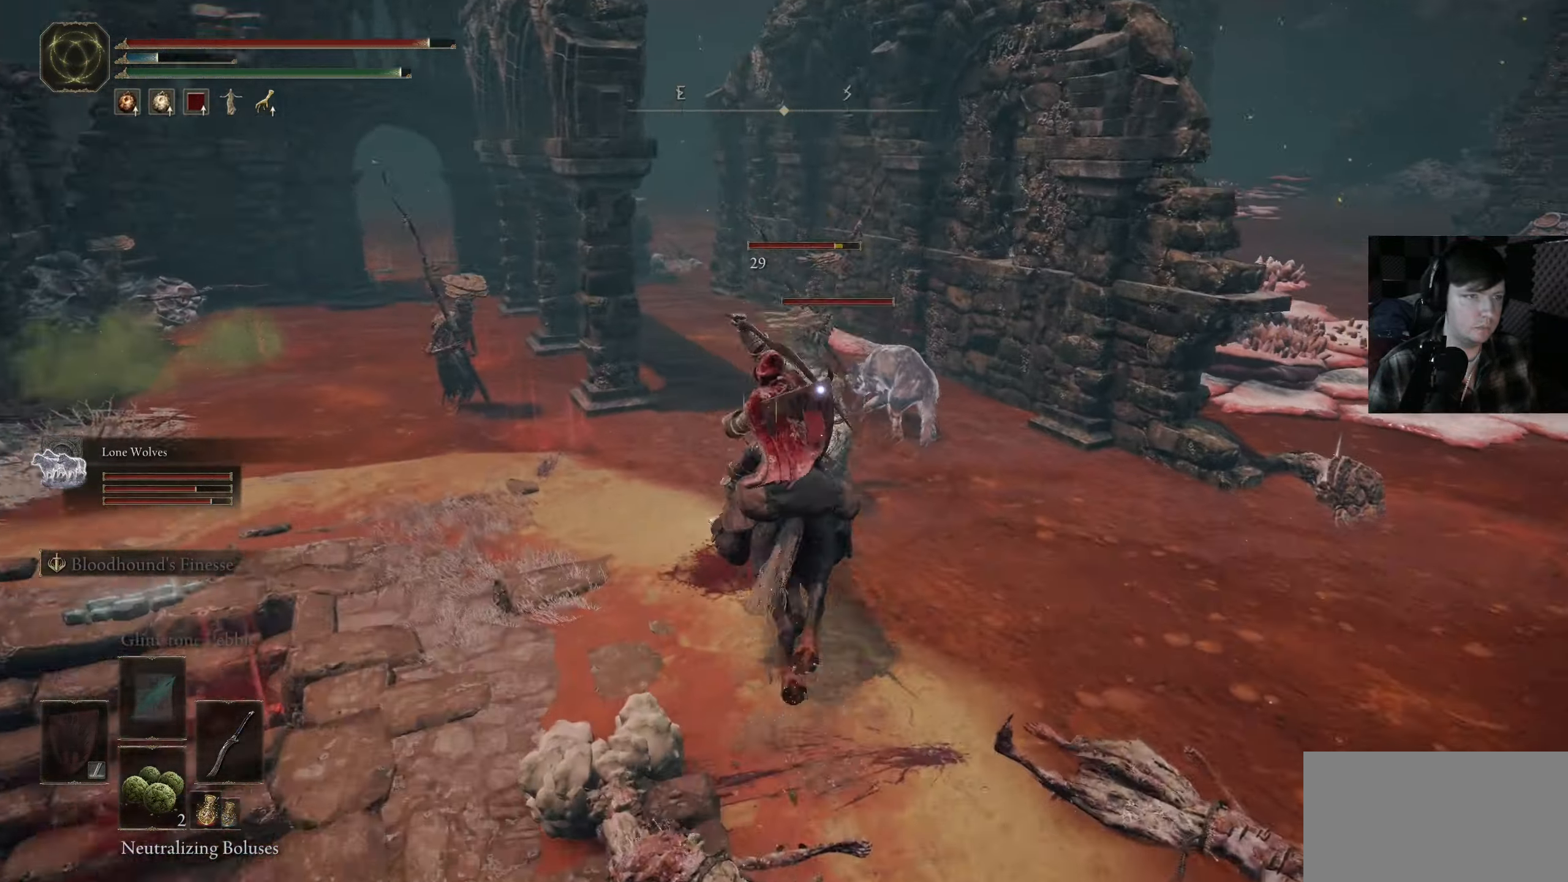
{"buttons": [], "left_stick": "up-left", "right_stick": "left", "events": [[17, "R1", "down"], [100, "R1", "up"], [100, "left_stick", "center"], [167, "right_stick", "center"], [183, "R1", "down"], [283, "R1", "up"], [367, "R1", "down"], [383, "left_stick", "up-left"], [383, "right_stick", "up-left"], [433, "right_stick", "left"], [467, "R1", "up"]]}
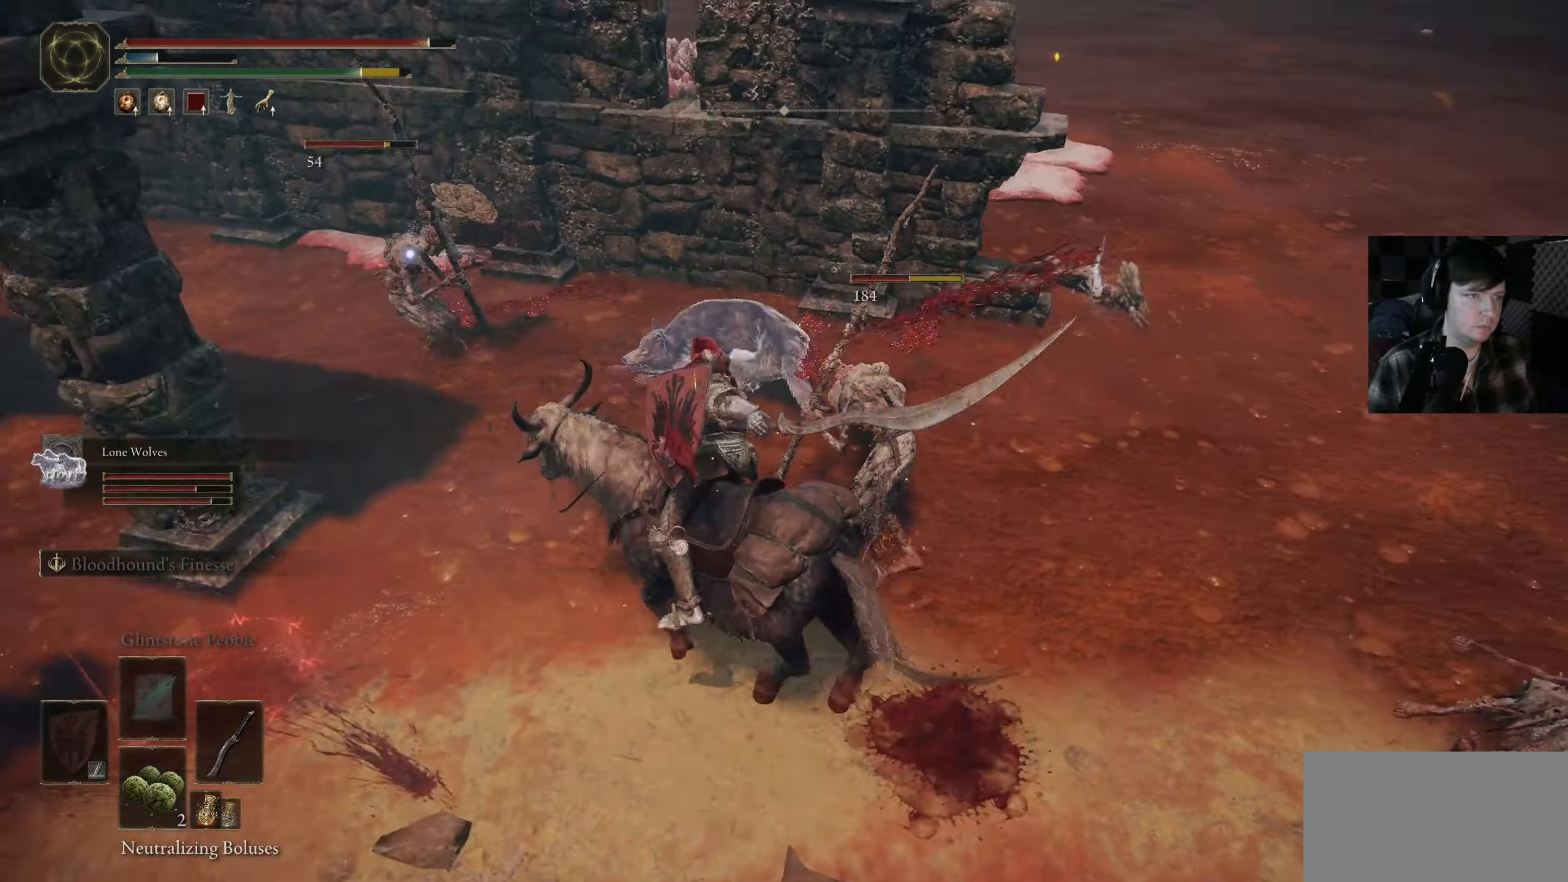
{"buttons": [], "left_stick": "up-right", "right_stick": "down-right", "events": [[67, "R1", "down"], [83, "left_stick", "left"], [133, "R1", "up"], [217, "right_stick", "center"], [233, "R1", "down"], [283, "left_stick", "up-right"], [333, "R1", "up"], [350, "right_stick", "down-right"], [417, "R1", "down"], [500, "R1", "up"]]}
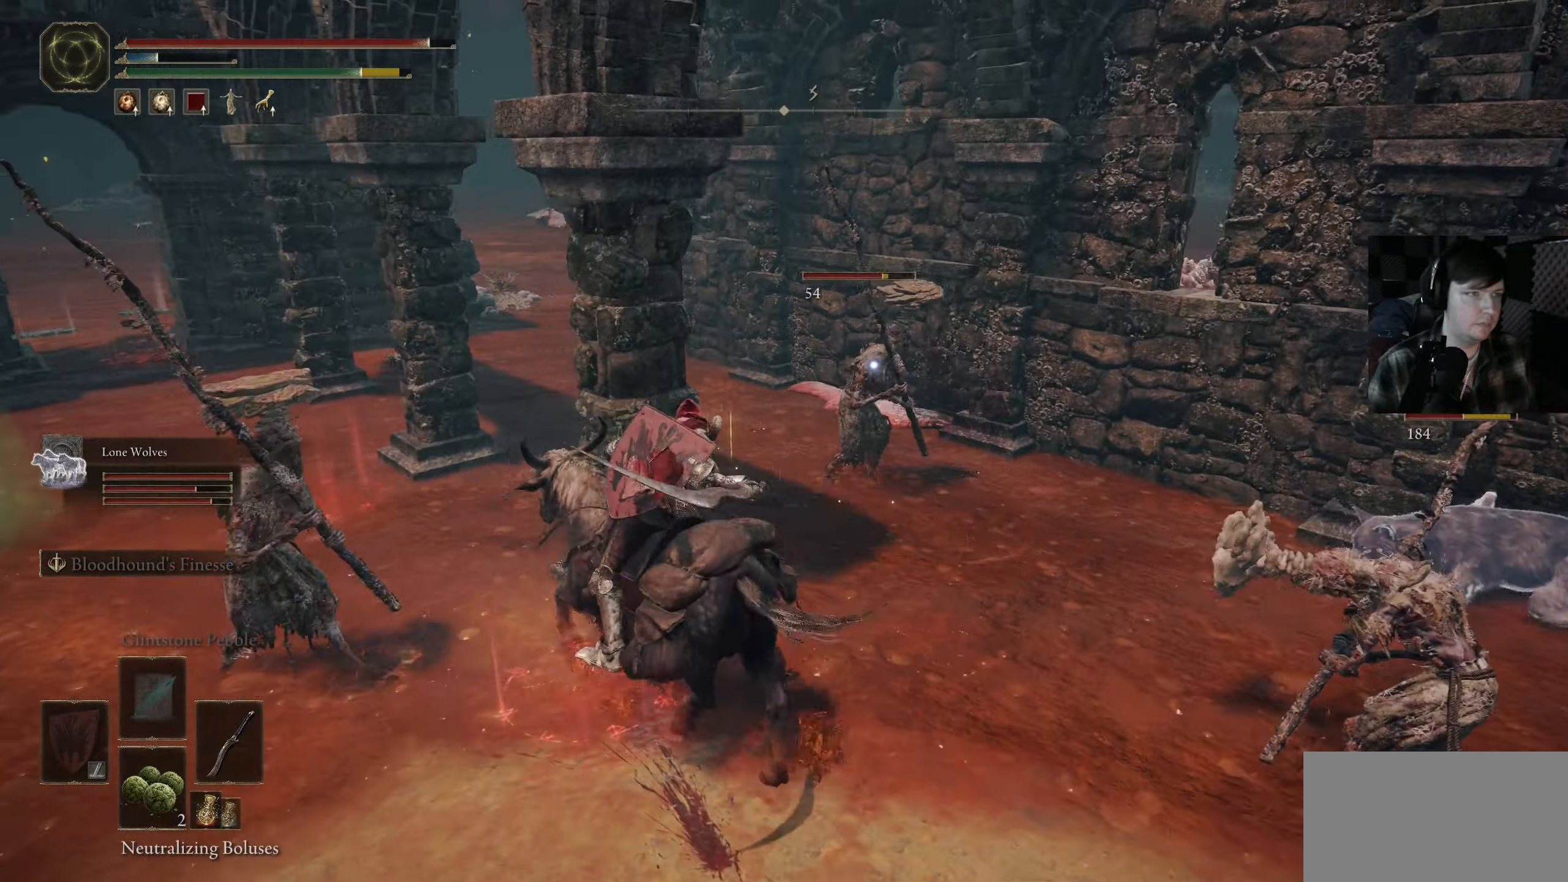
{"buttons": [], "left_stick": "up-left", "right_stick": "center", "events": [[133, "R1", "down"], [250, "R1", "up"], [350, "R1", "down"], [367, "right_stick", "center"], [417, "left_stick", "up-left"], [450, "R1", "up"]]}
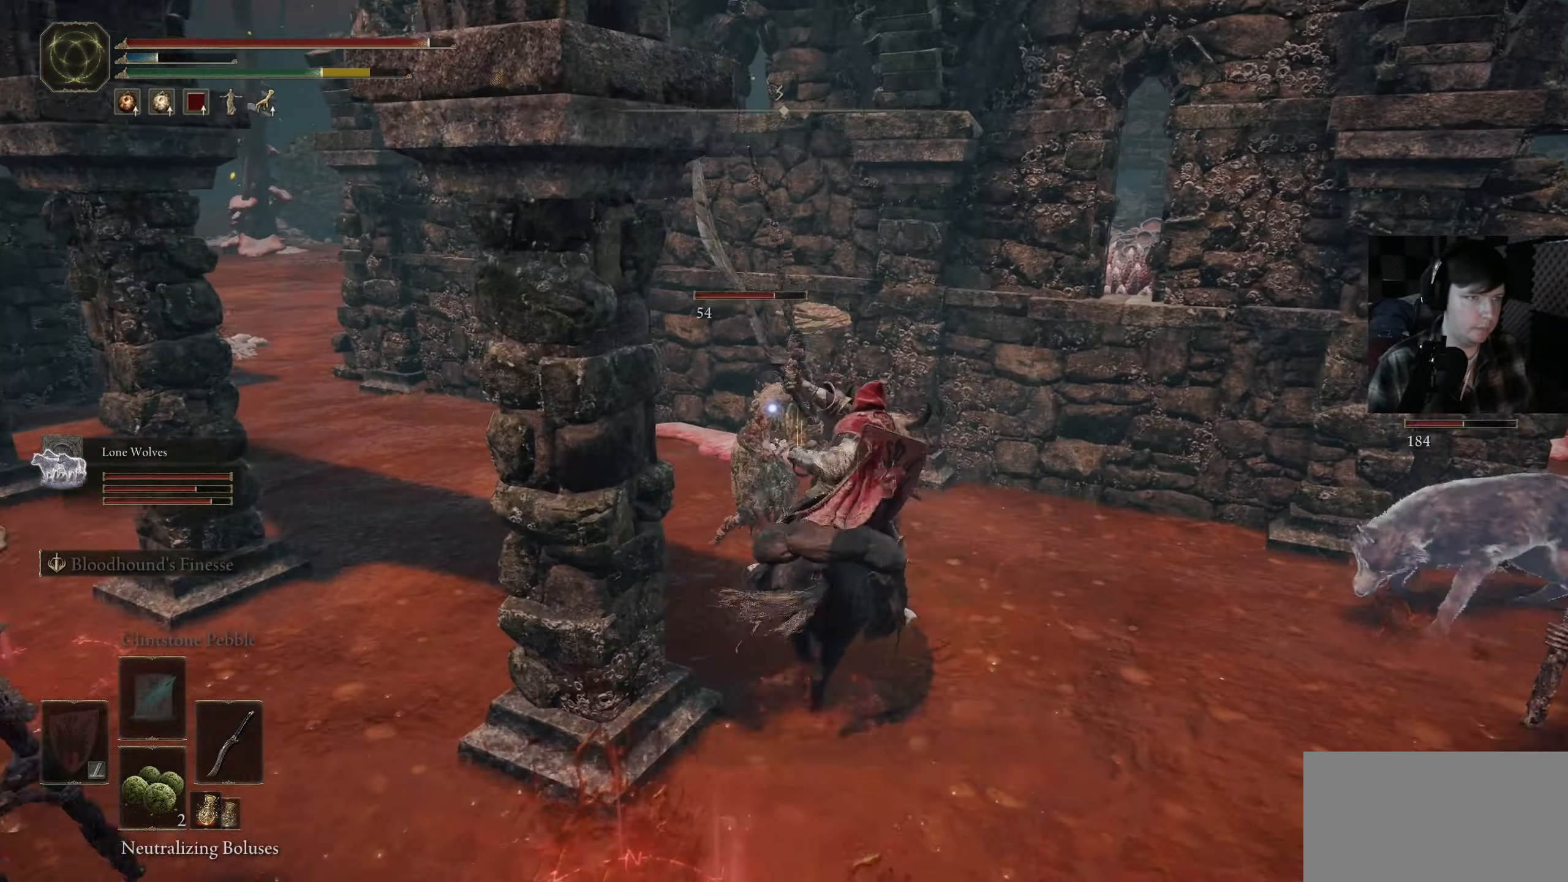
{"buttons": ["R1"], "left_stick": "up-left", "right_stick": "down-left", "events": [[33, "R1", "down"], [83, "left_stick", "up"], [150, "R1", "up"], [183, "left_stick", "up-left"], [233, "R1", "down"], [317, "left_stick", "center"], [333, "R1", "up"], [333, "right_stick", "down-right"], [367, "left_stick", "right"], [400, "R1", "down"], [483, "right_stick", "down-left"], [500, "left_stick", "up-left"]]}
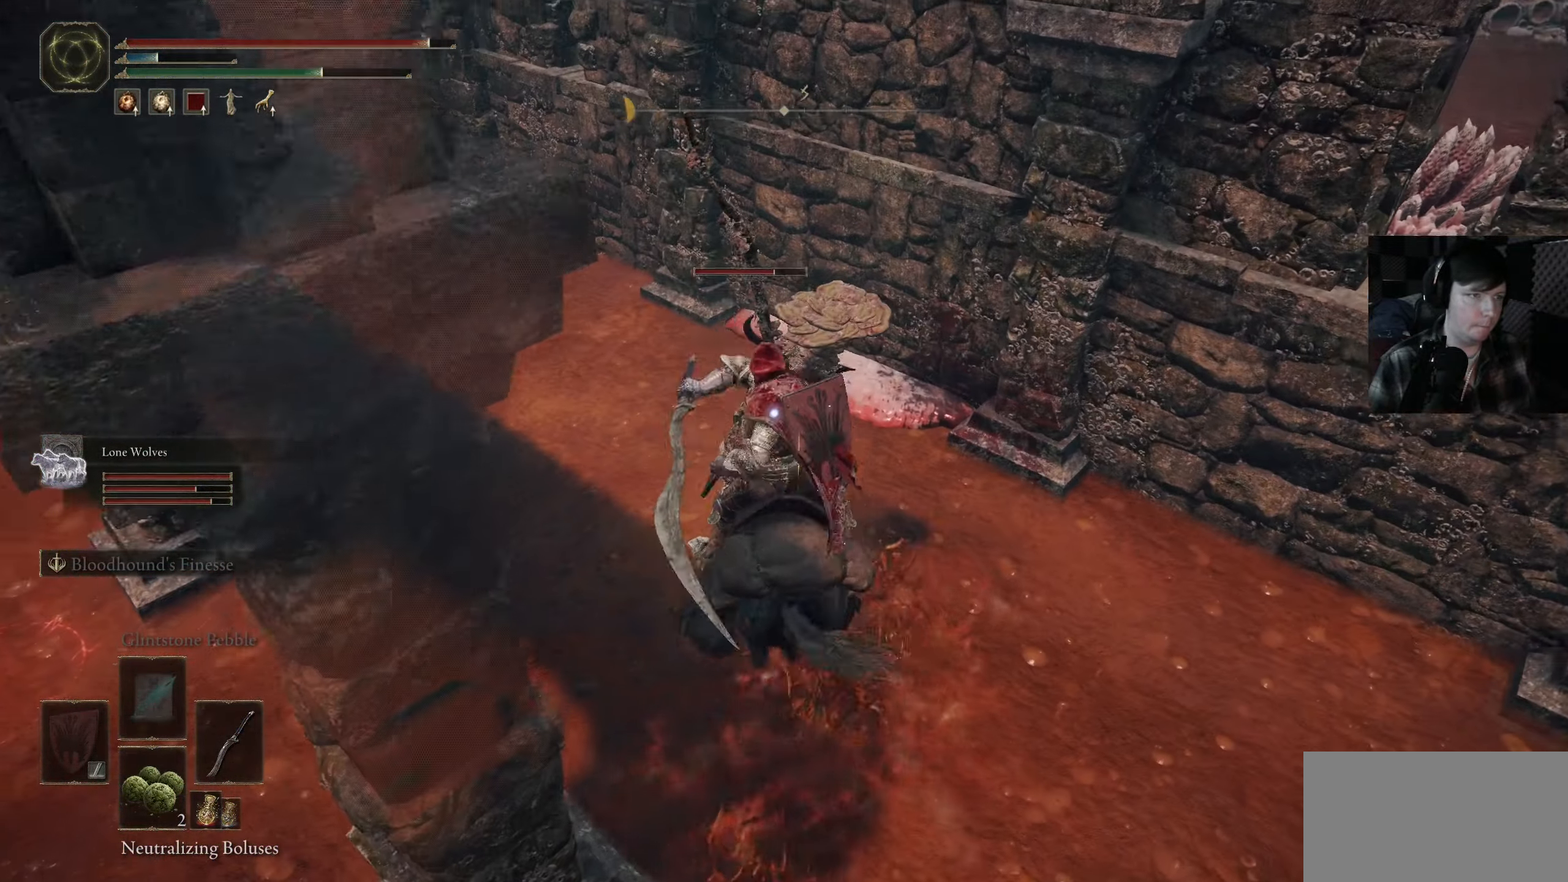
{"buttons": [], "left_stick": "up-left", "right_stick": "down-left", "events": [[17, "R1", "up"], [17, "left_stick", "center"], [83, "R1", "down"], [167, "right_stick", "down"], [200, "R1", "up"], [267, "R1", "down"], [300, "left_stick", "up-left"], [300, "right_stick", "center"], [384, "R1", "up"], [417, "right_stick", "down"], [467, "right_stick", "down-left"]]}
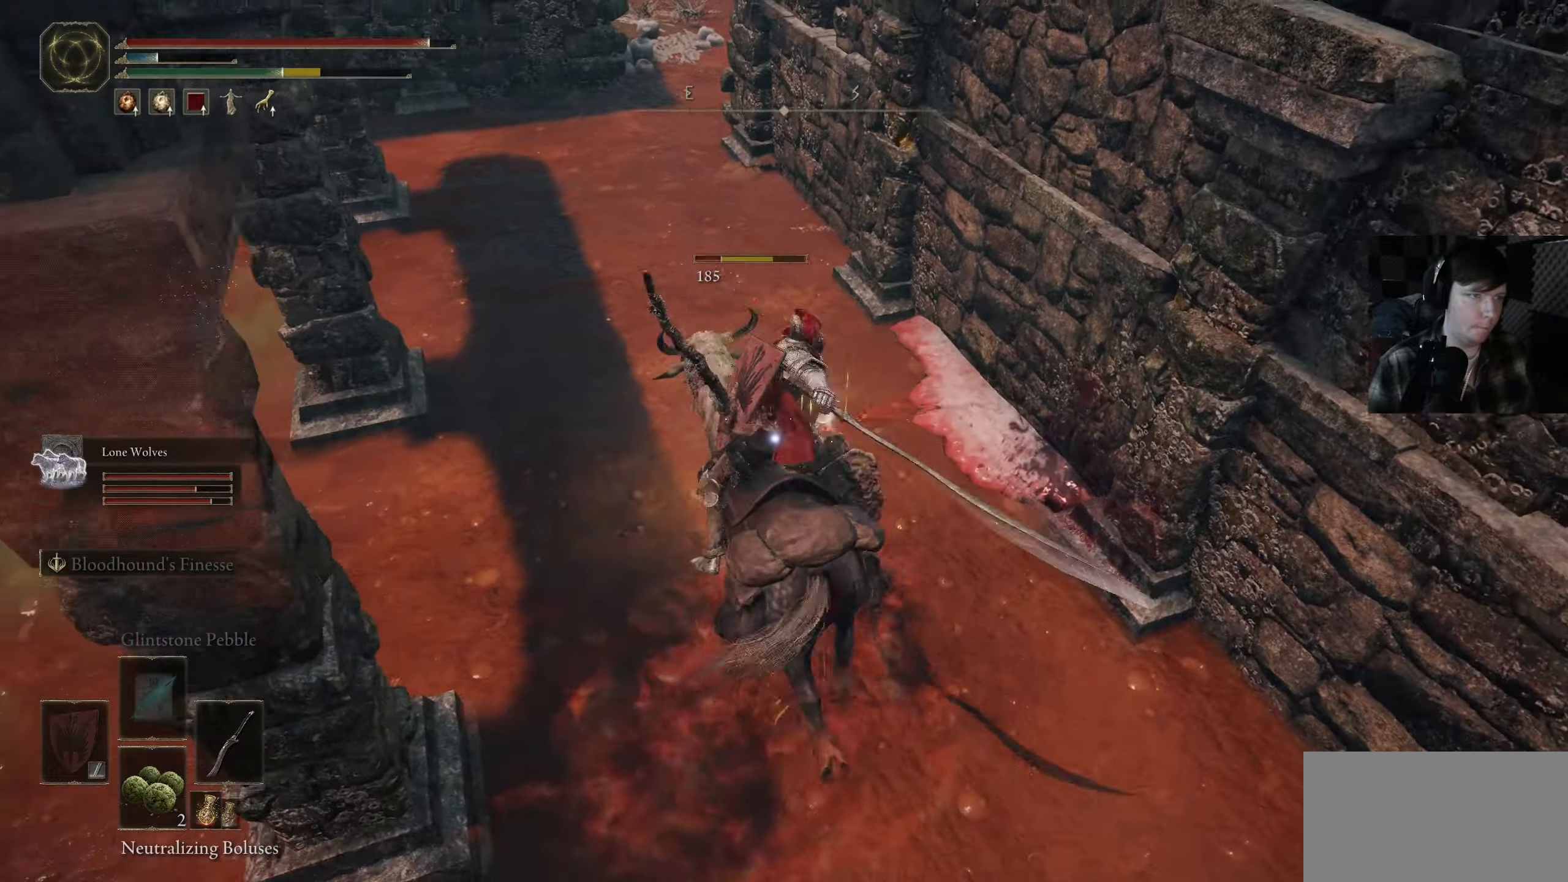
{"buttons": [], "left_stick": "up-left", "right_stick": "down-right", "events": [[17, "right_stick", "left"], [100, "right_stick", "center"], [184, "left_stick", "up-right"], [367, "R1", "down"], [467, "R1", "up"], [484, "left_stick", "up-left"], [500, "right_stick", "down-right"]]}
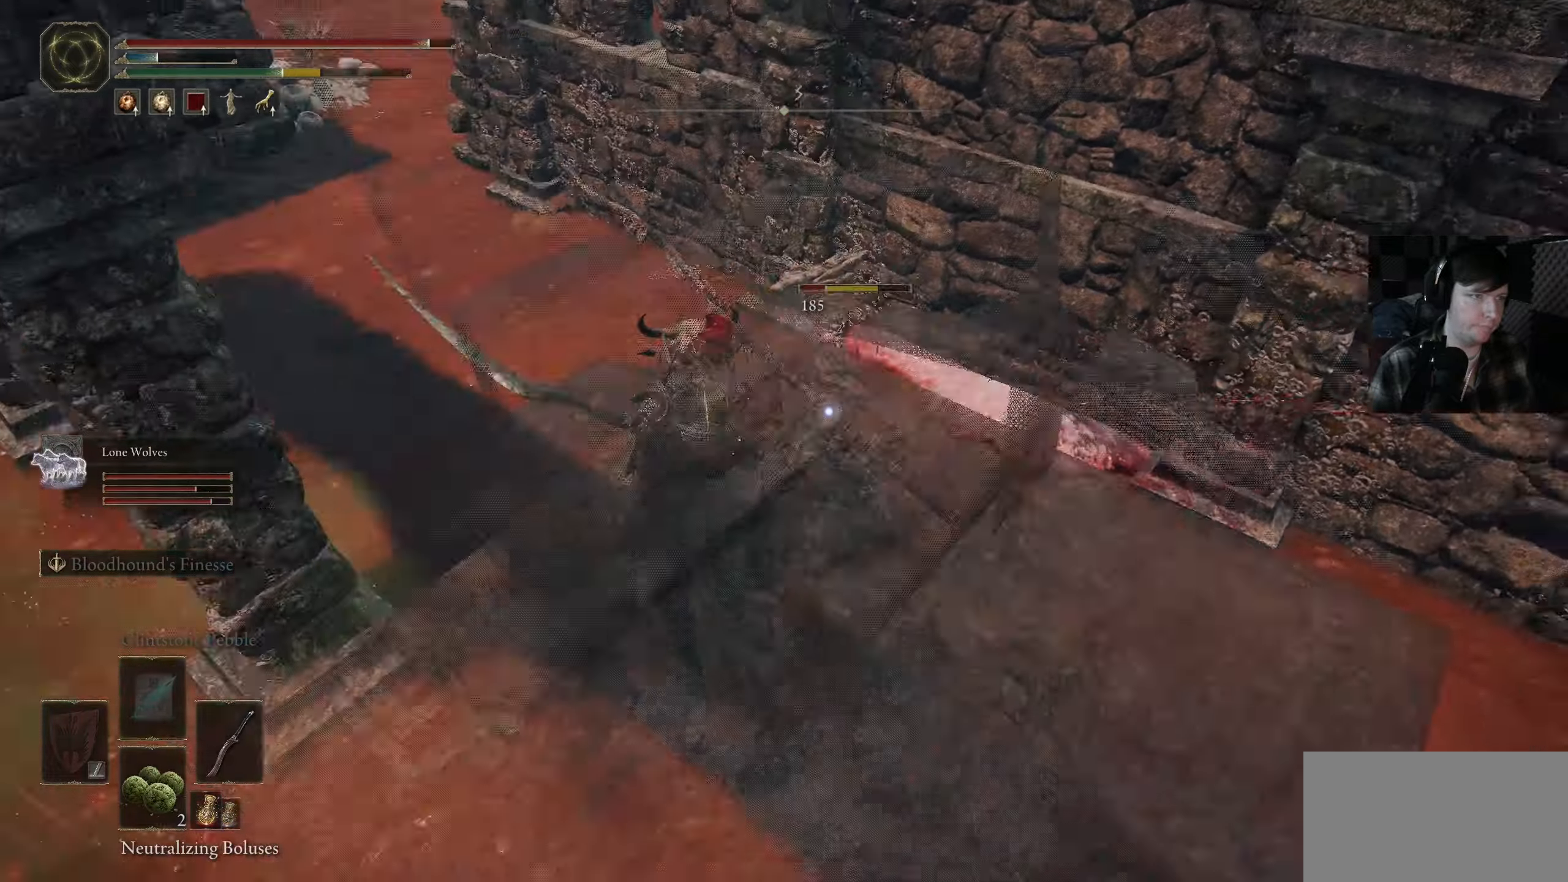
{"buttons": ["R1"], "left_stick": "right", "right_stick": "up-right", "events": [[17, "left_stick", "up-right"], [50, "R1", "down"], [50, "left_stick", "right"], [167, "R1", "up"], [234, "R1", "down"], [250, "right_stick", "up-right"], [350, "R1", "up"], [434, "R1", "down"]]}
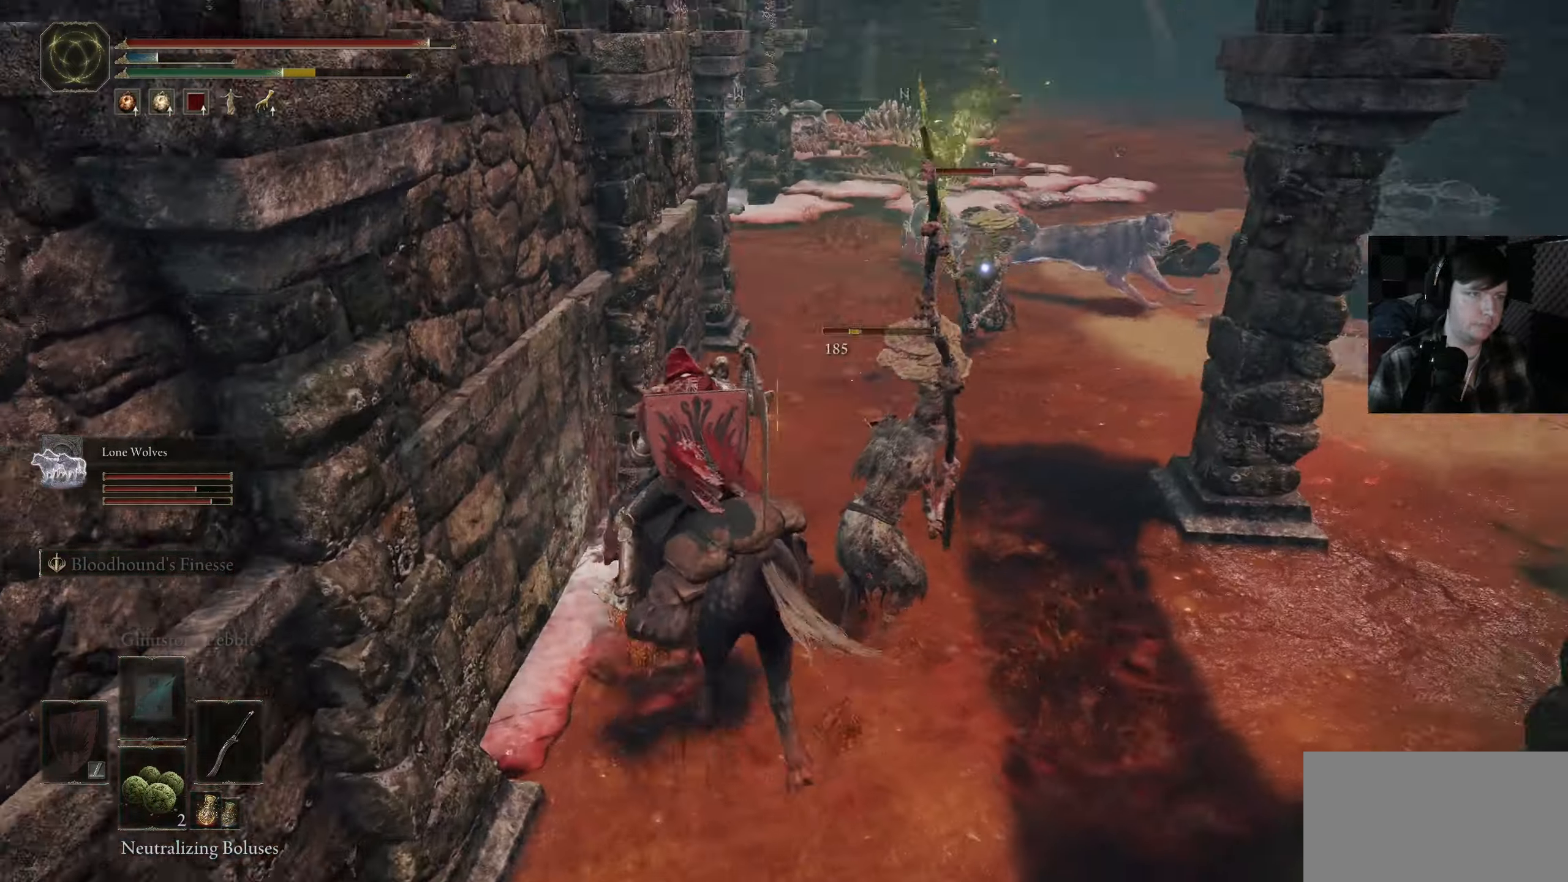
{"buttons": [], "left_stick": "down-right", "right_stick": "right", "events": [[50, "R1", "up"], [117, "right_stick", "center"], [150, "R1", "down"], [250, "R1", "up"], [284, "right_stick", "down-right"], [434, "left_stick", "down-right"], [500, "right_stick", "right"]]}
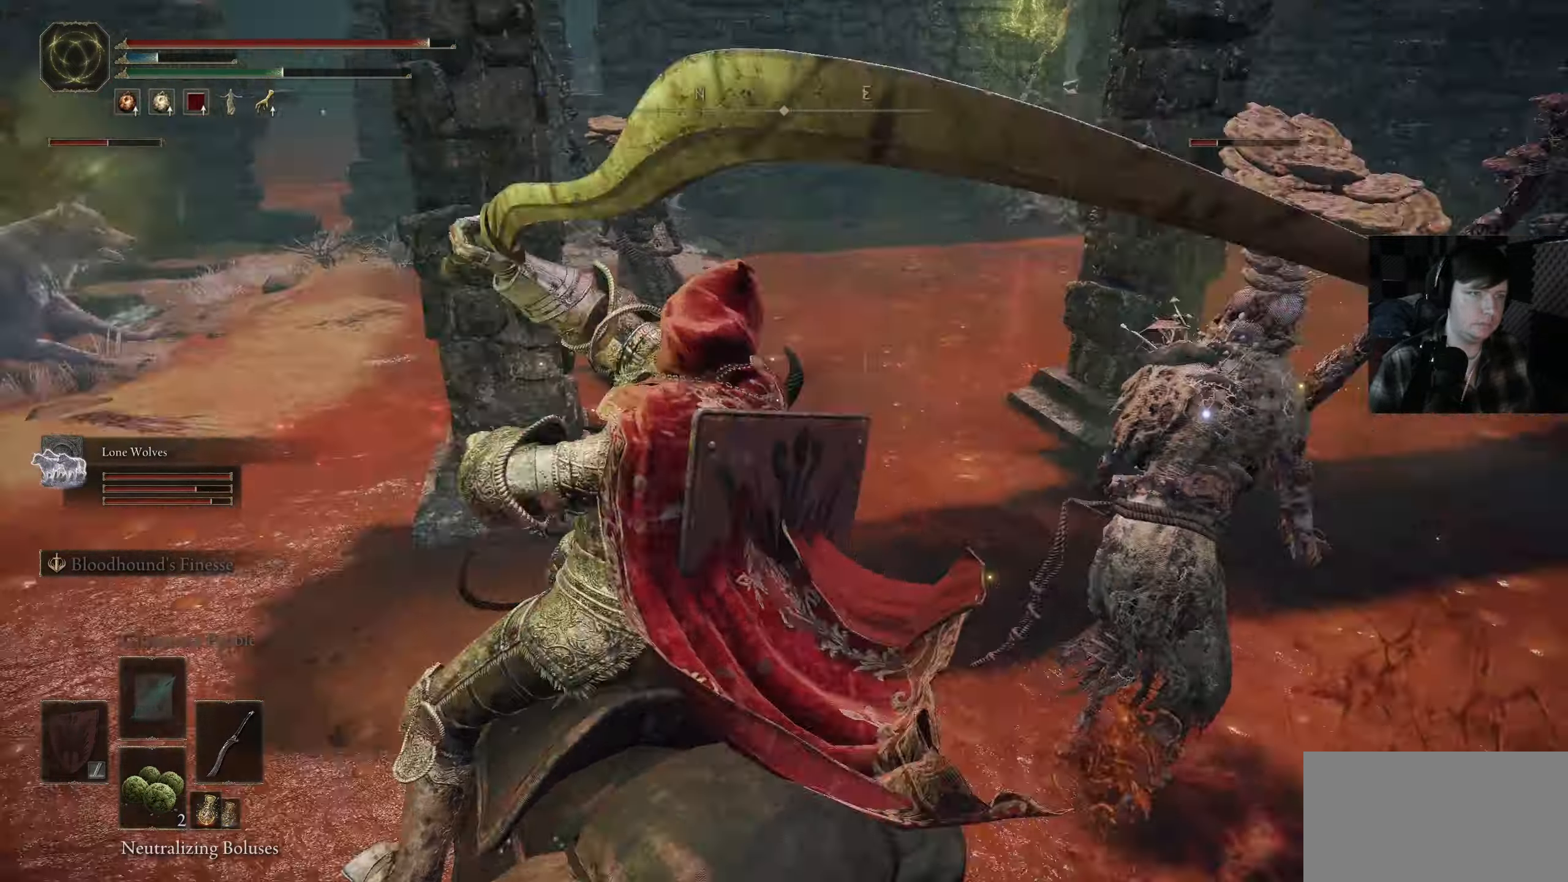
{"buttons": [], "left_stick": "up", "right_stick": "center", "events": [[117, "R1", "down"], [167, "left_stick", "up-right"], [167, "right_stick", "center"], [217, "left_stick", "up"], [234, "R1", "up"]]}
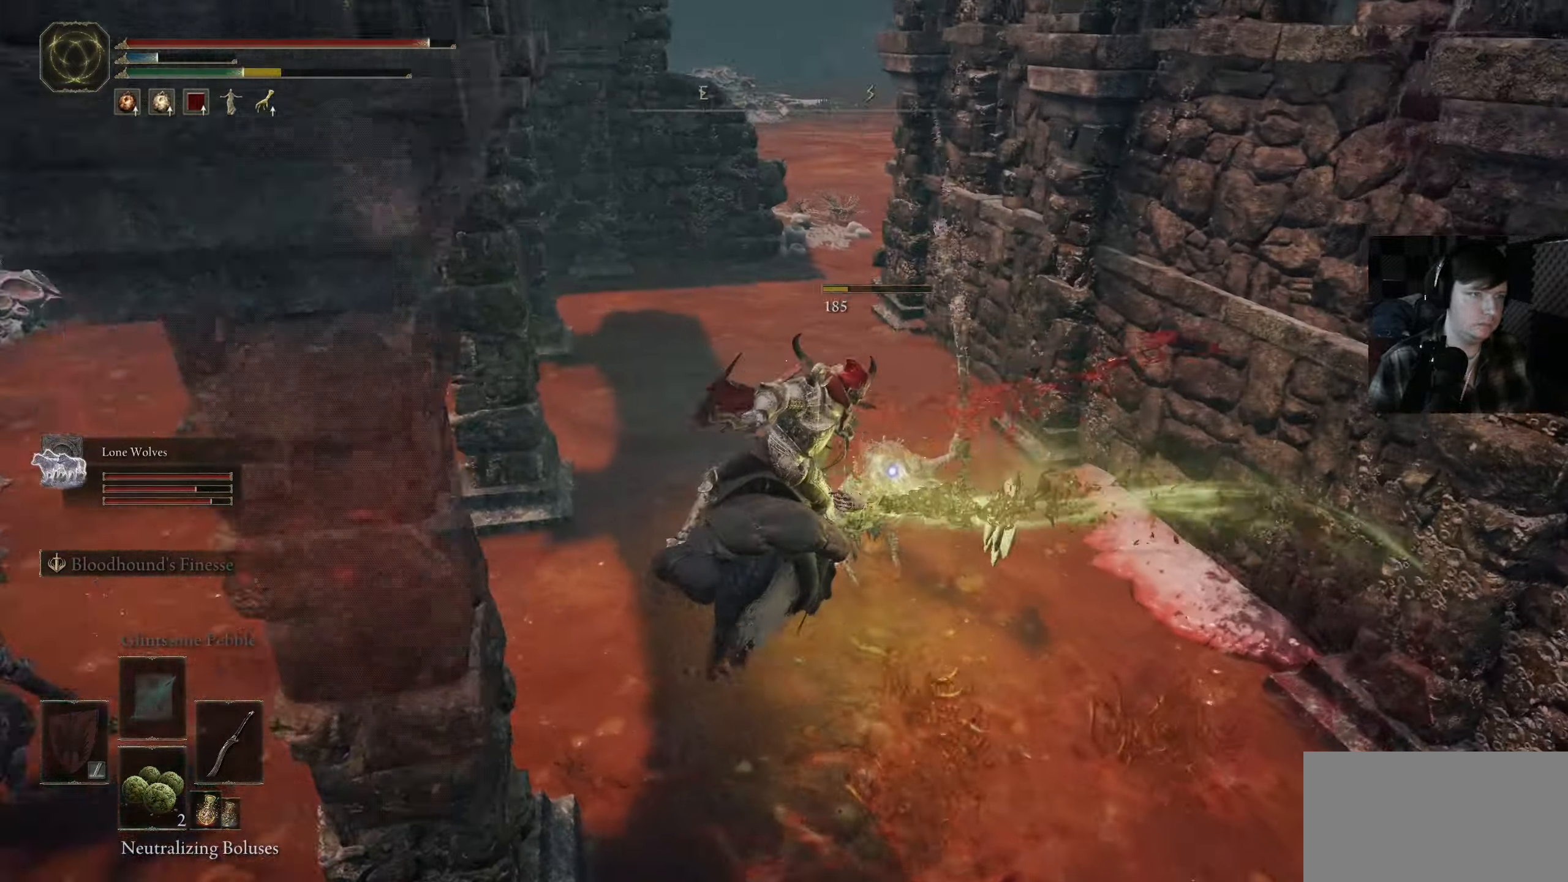
{"buttons": [], "left_stick": "down-left", "right_stick": "center", "events": [[50, "left_stick", "up-left"], [267, "left_stick", "down-left"]]}
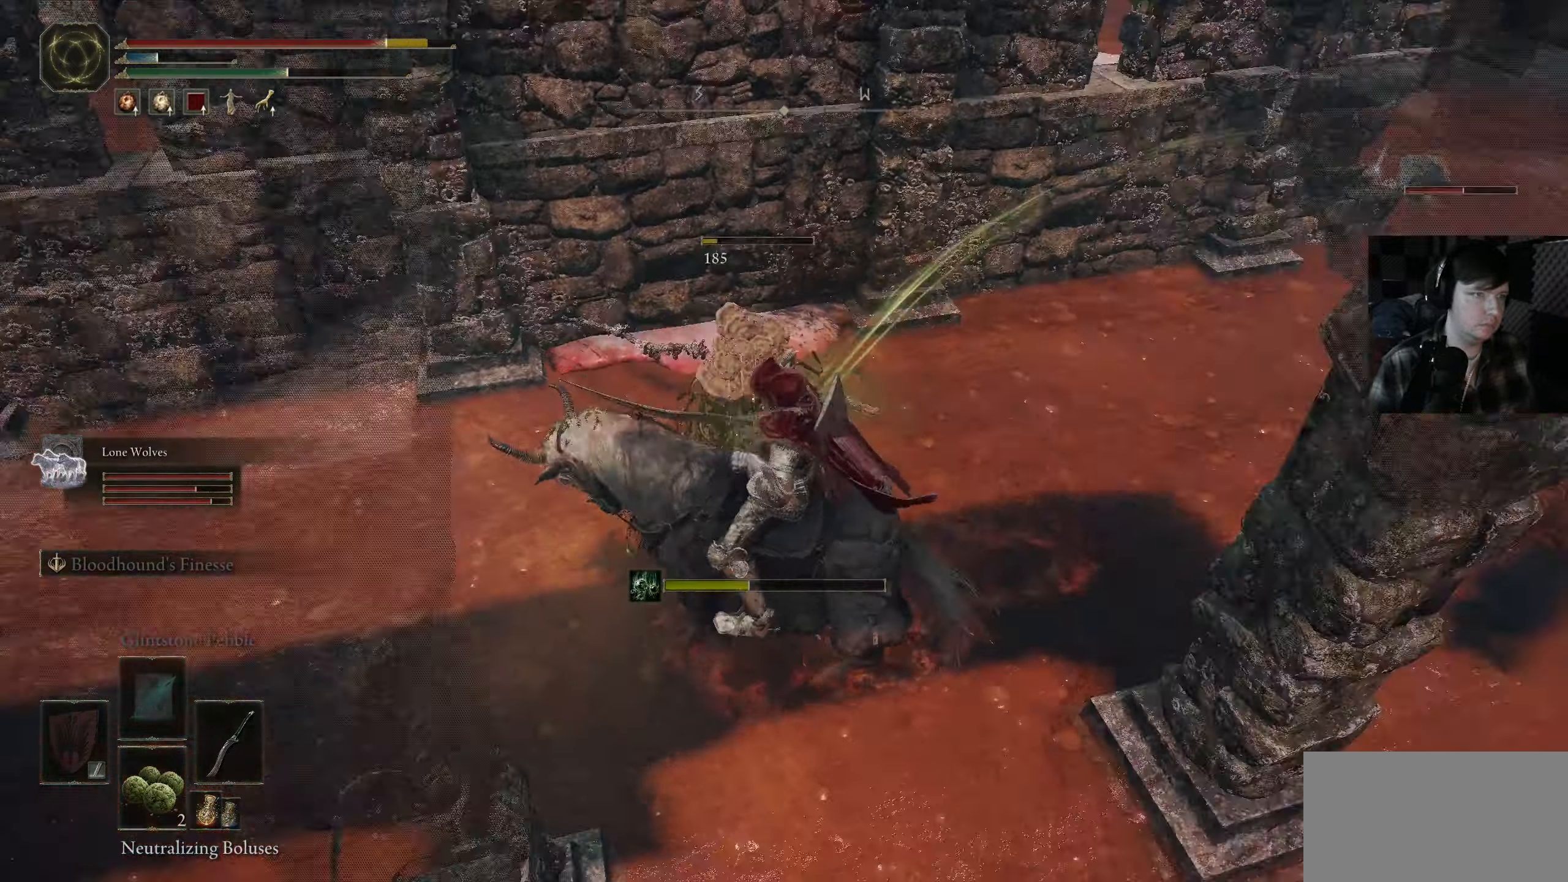
{"buttons": [], "left_stick": "right", "right_stick": "center", "events": [[150, "right_stick", "right"], [250, "left_stick", "down"], [400, "right_stick", "center"], [434, "left_stick", "right"]]}